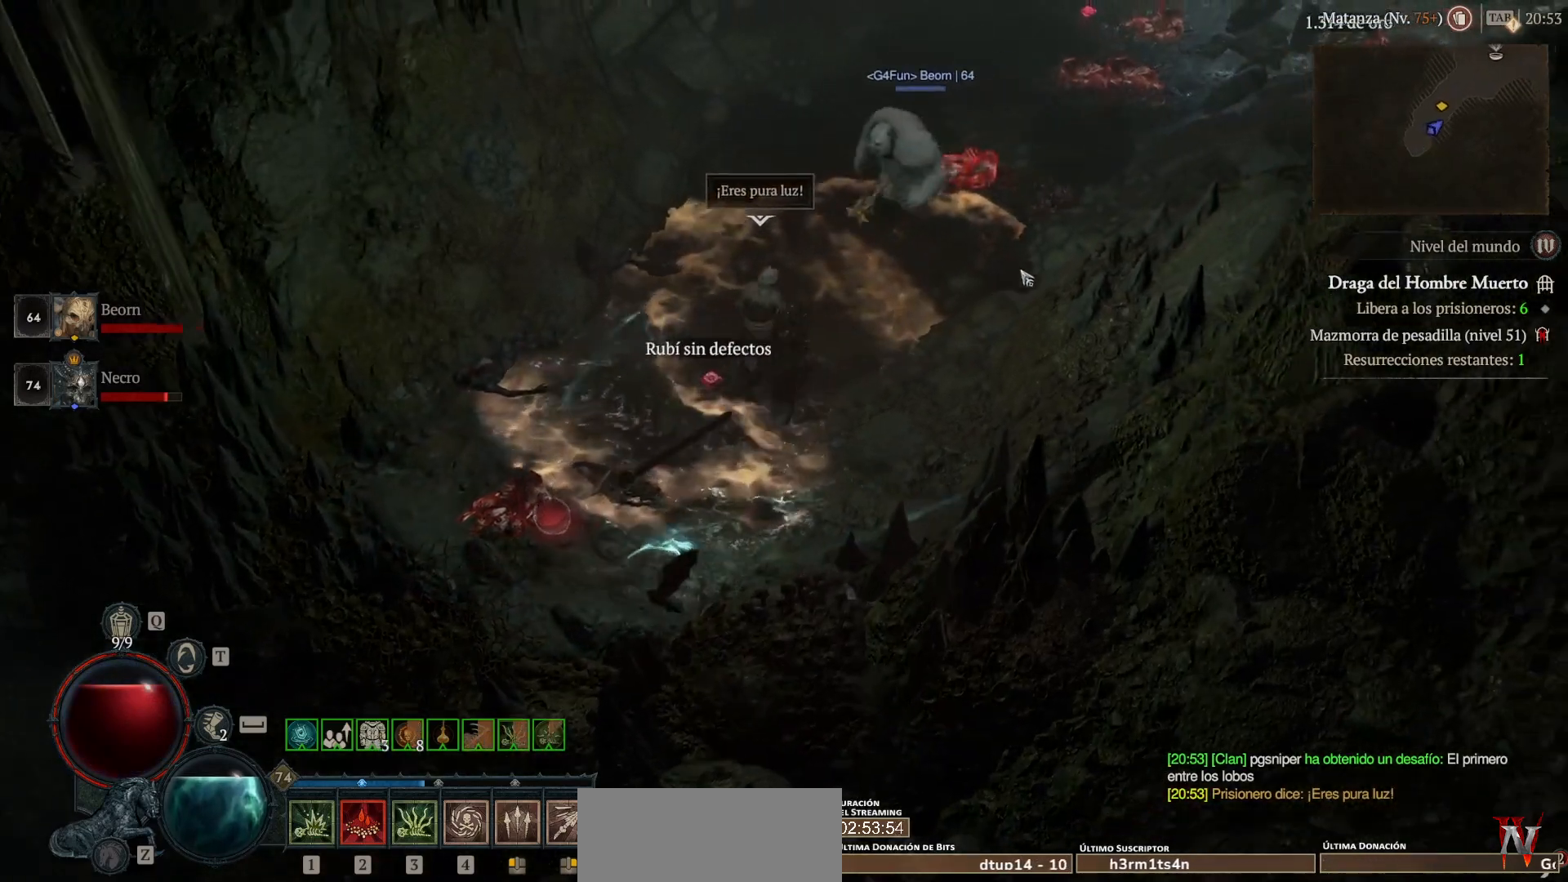
Gameplay with keyboard and mouse; each line is a JSON object with the keys and mouse buttons held at the frame after it. "events" lists presses ("down") and releases ("up") of "shift", "mouse_left", "mouse_right", "mouse_mb4" and "mouse_mb5" between this image and that frame as [ms after this image, input, new state], when the widget could be followed in between. "mouse_left", "mouse_right", "mouse_mb4", "mouse_mb5" = the "left", "right", "mb4", "mb5" buttons of the "mouse" list. No other keys are recorded. Not read: mouse_move.
{"keys": [], "mouse": ["left", "mb4"], "events": []}
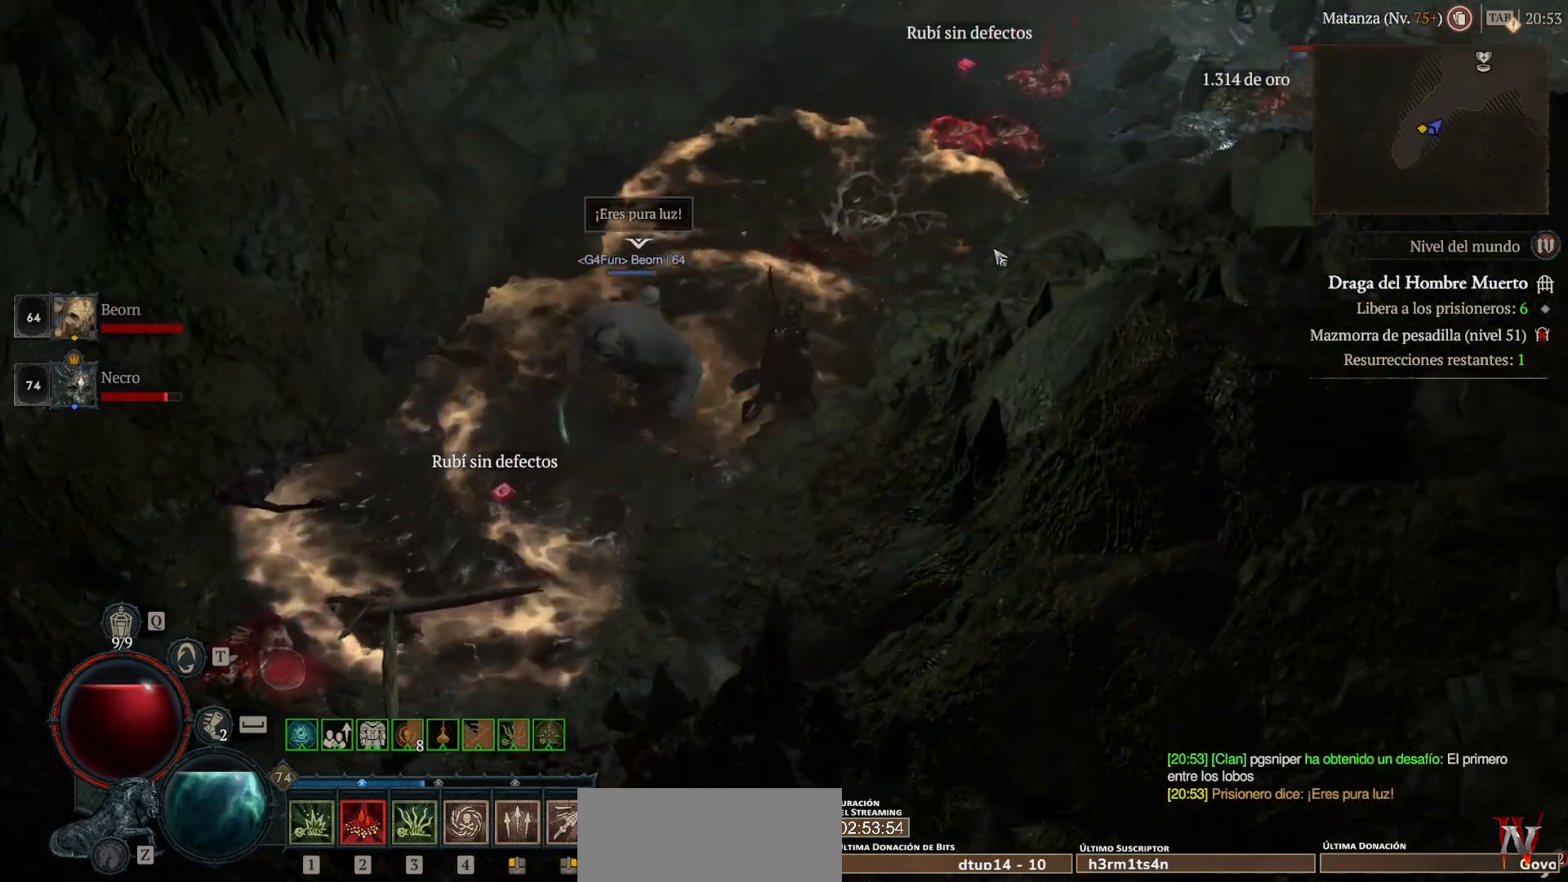
{"keys": [], "mouse": ["left", "mb4"], "events": []}
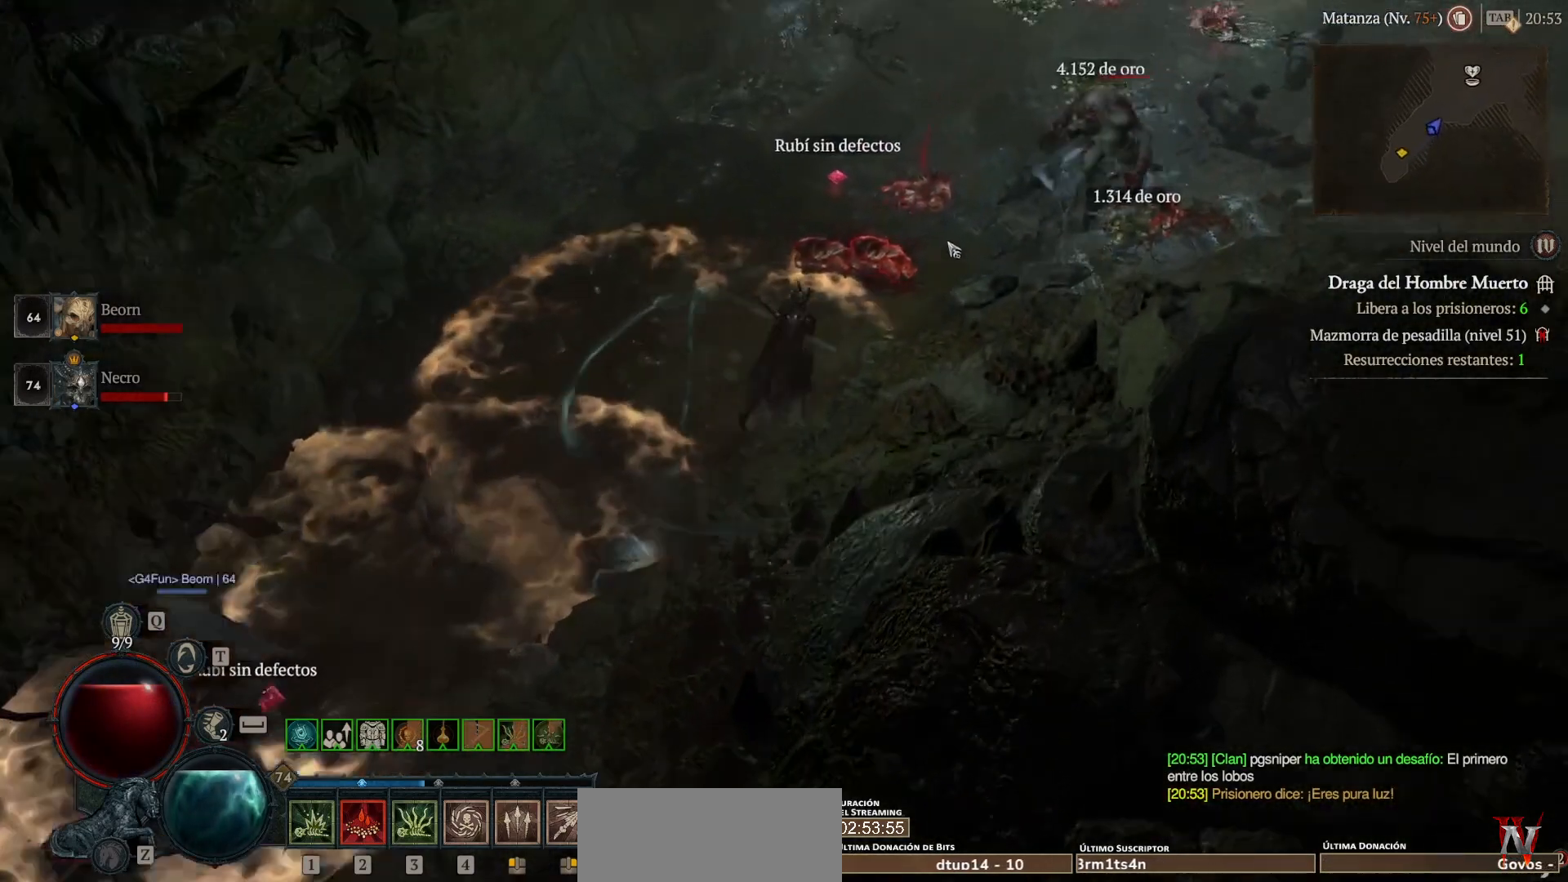
{"keys": [], "mouse": ["left", "mb4"], "events": []}
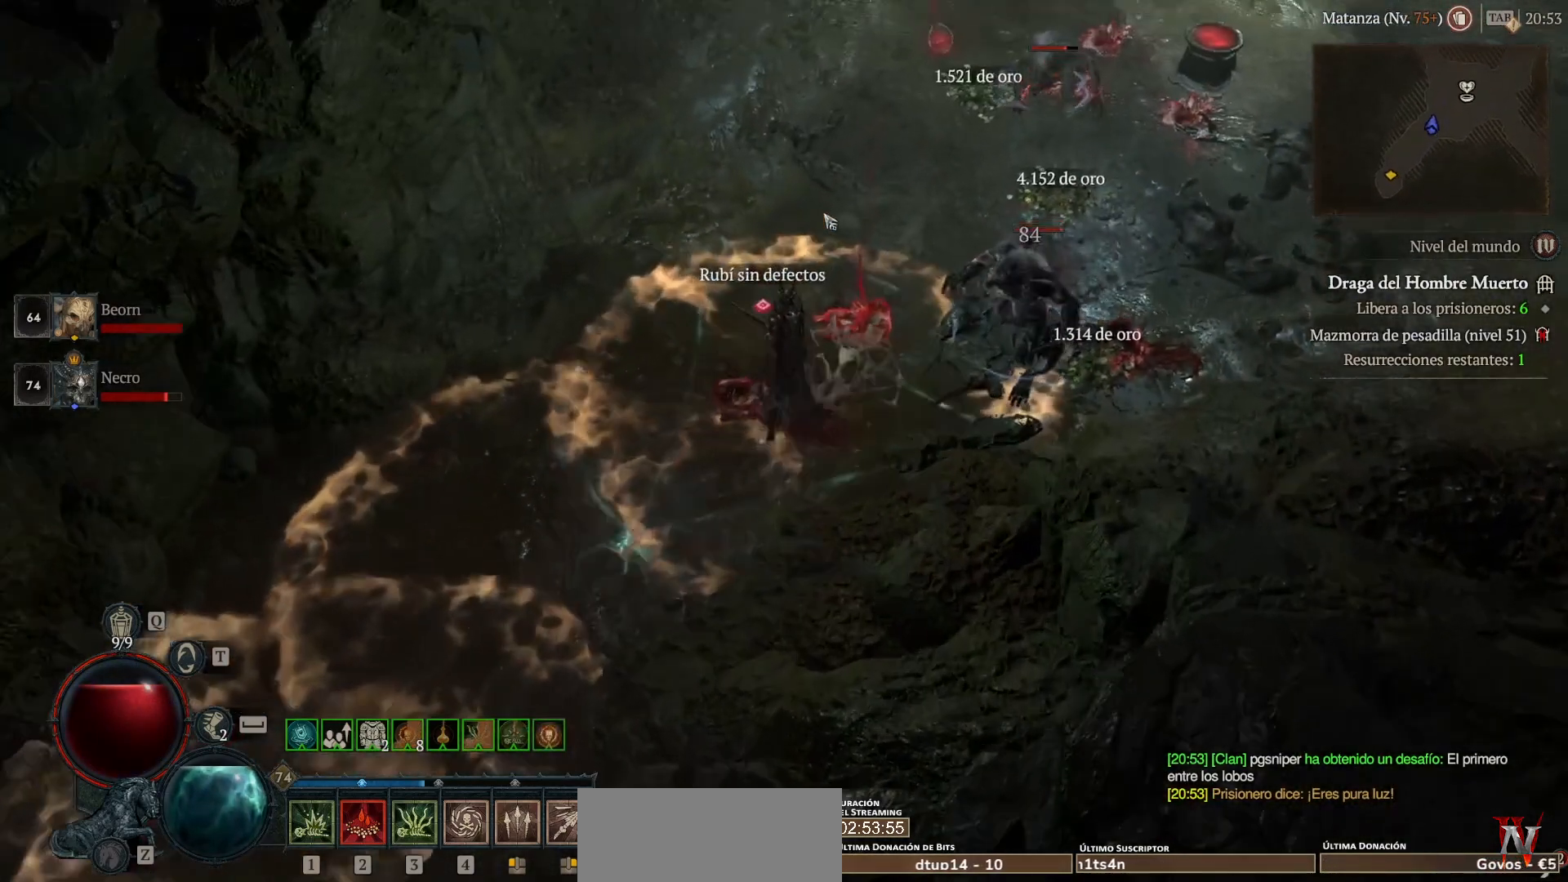
{"keys": [], "mouse": ["left", "mb4"], "events": []}
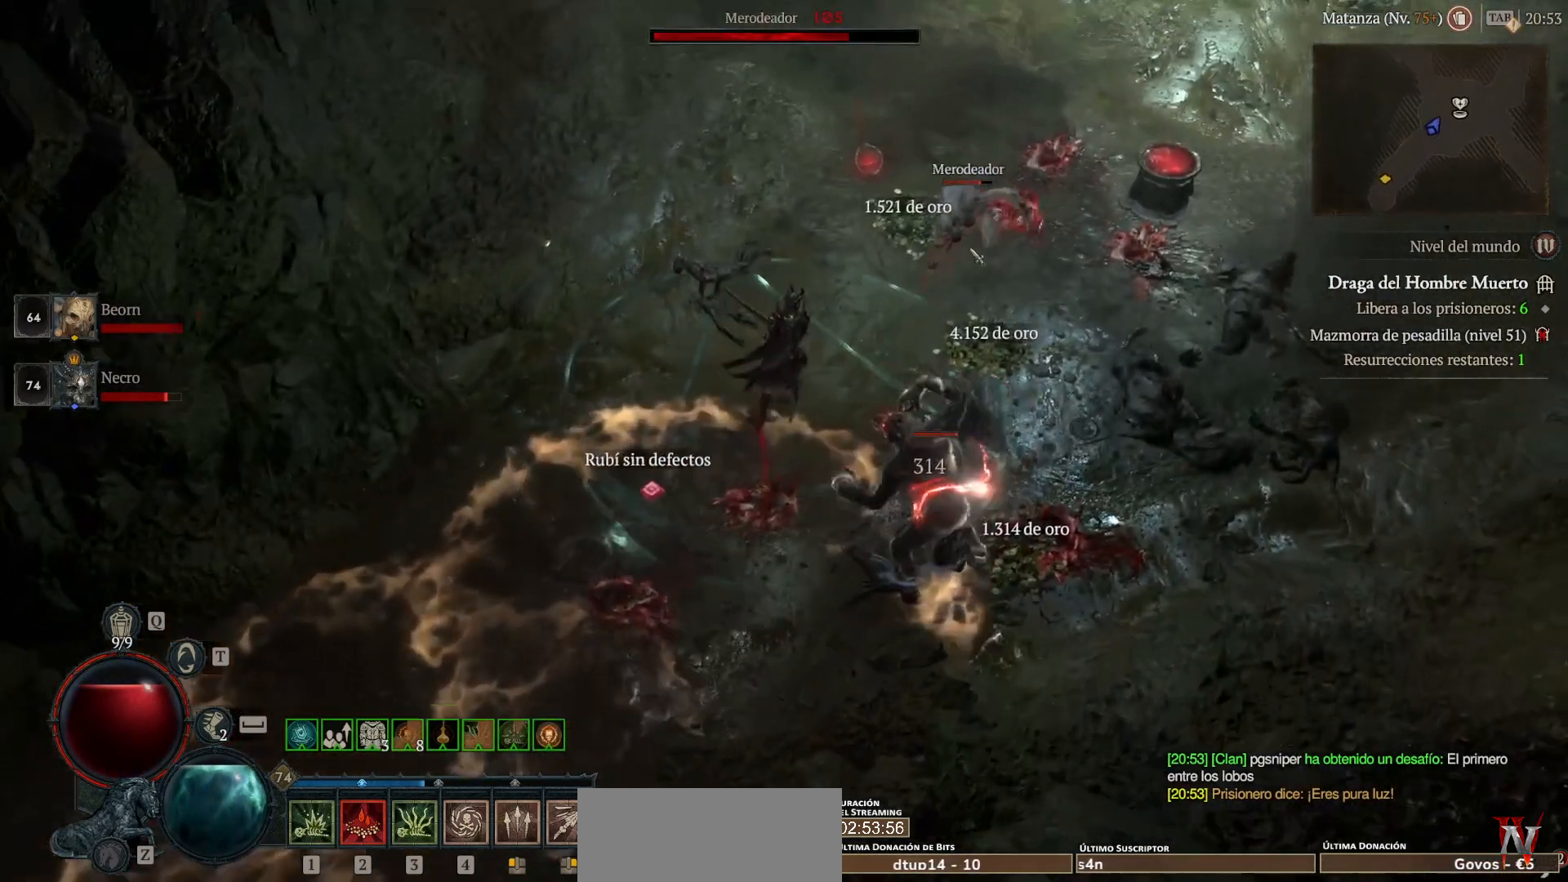
{"keys": [], "mouse": ["left", "mb4"], "events": []}
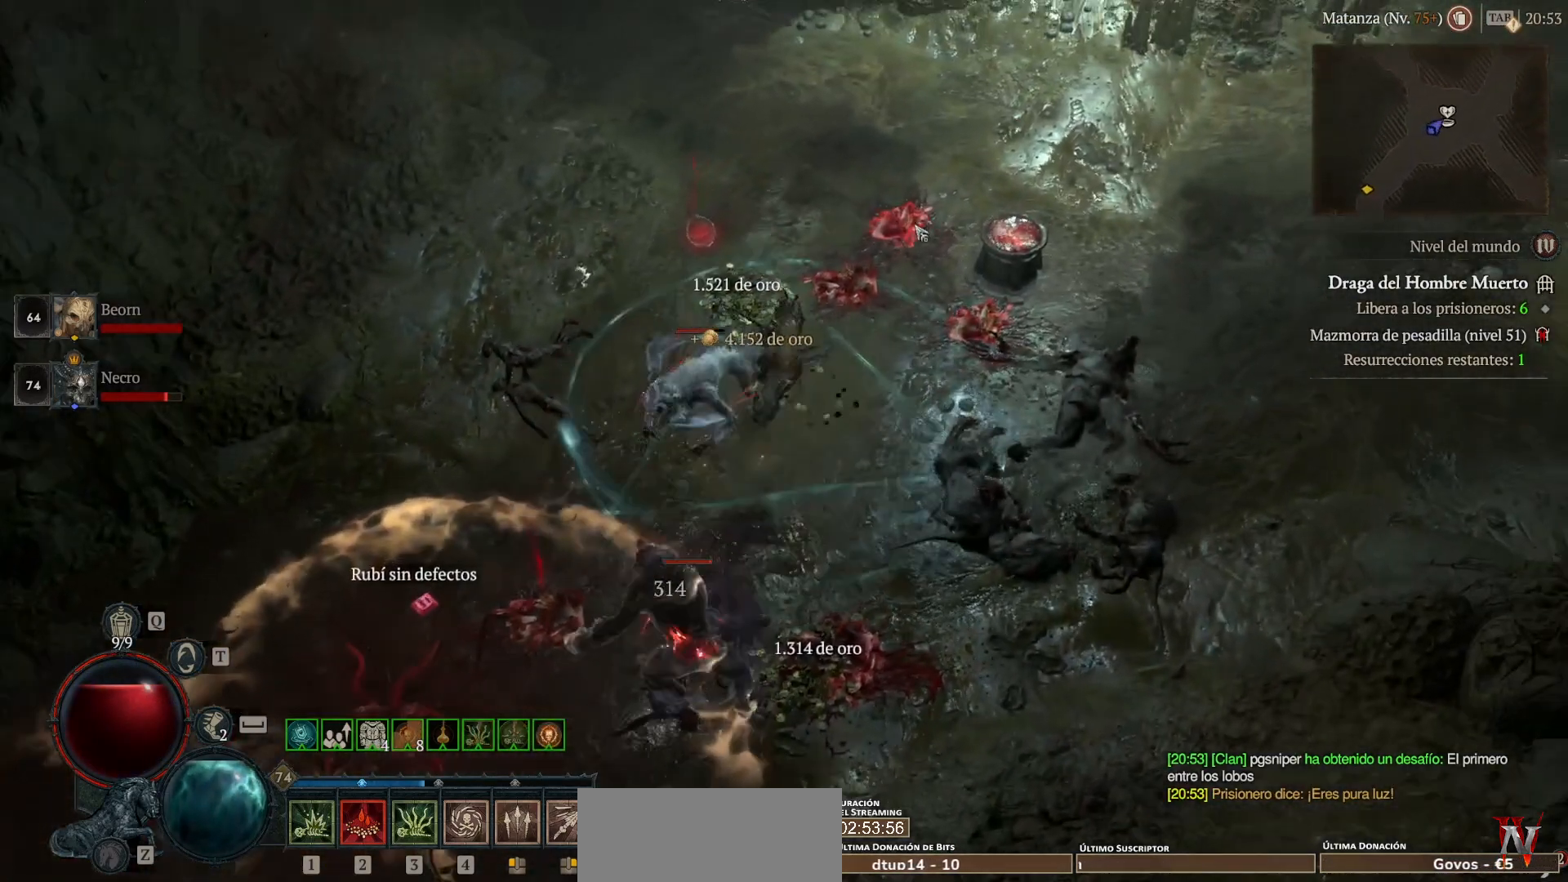
{"keys": [], "mouse": ["left", "mb4"], "events": []}
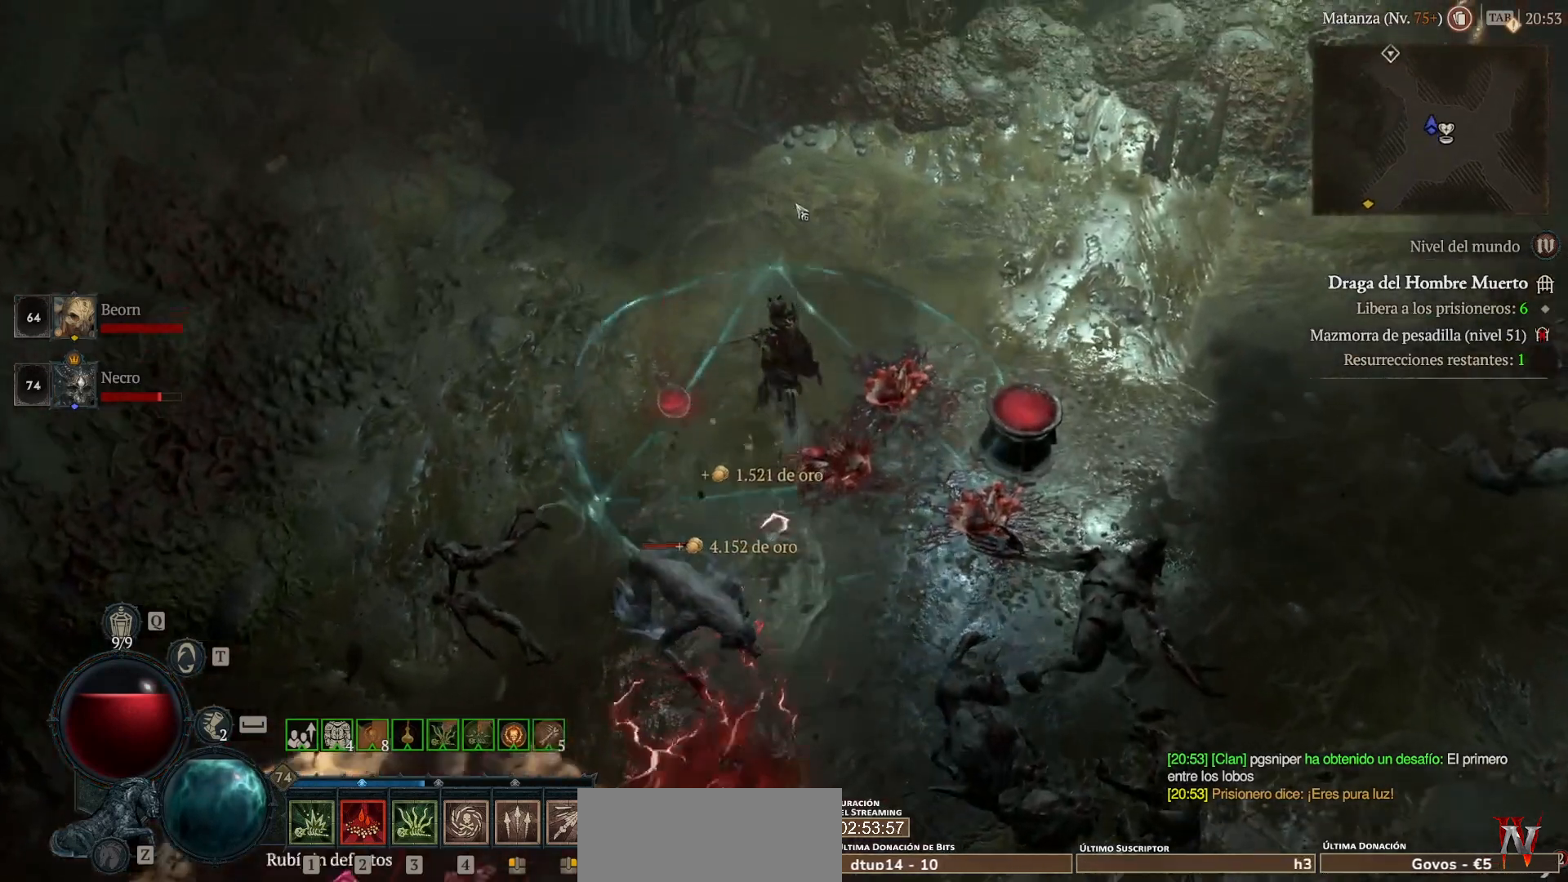
{"keys": [], "mouse": ["left", "mb4"], "events": []}
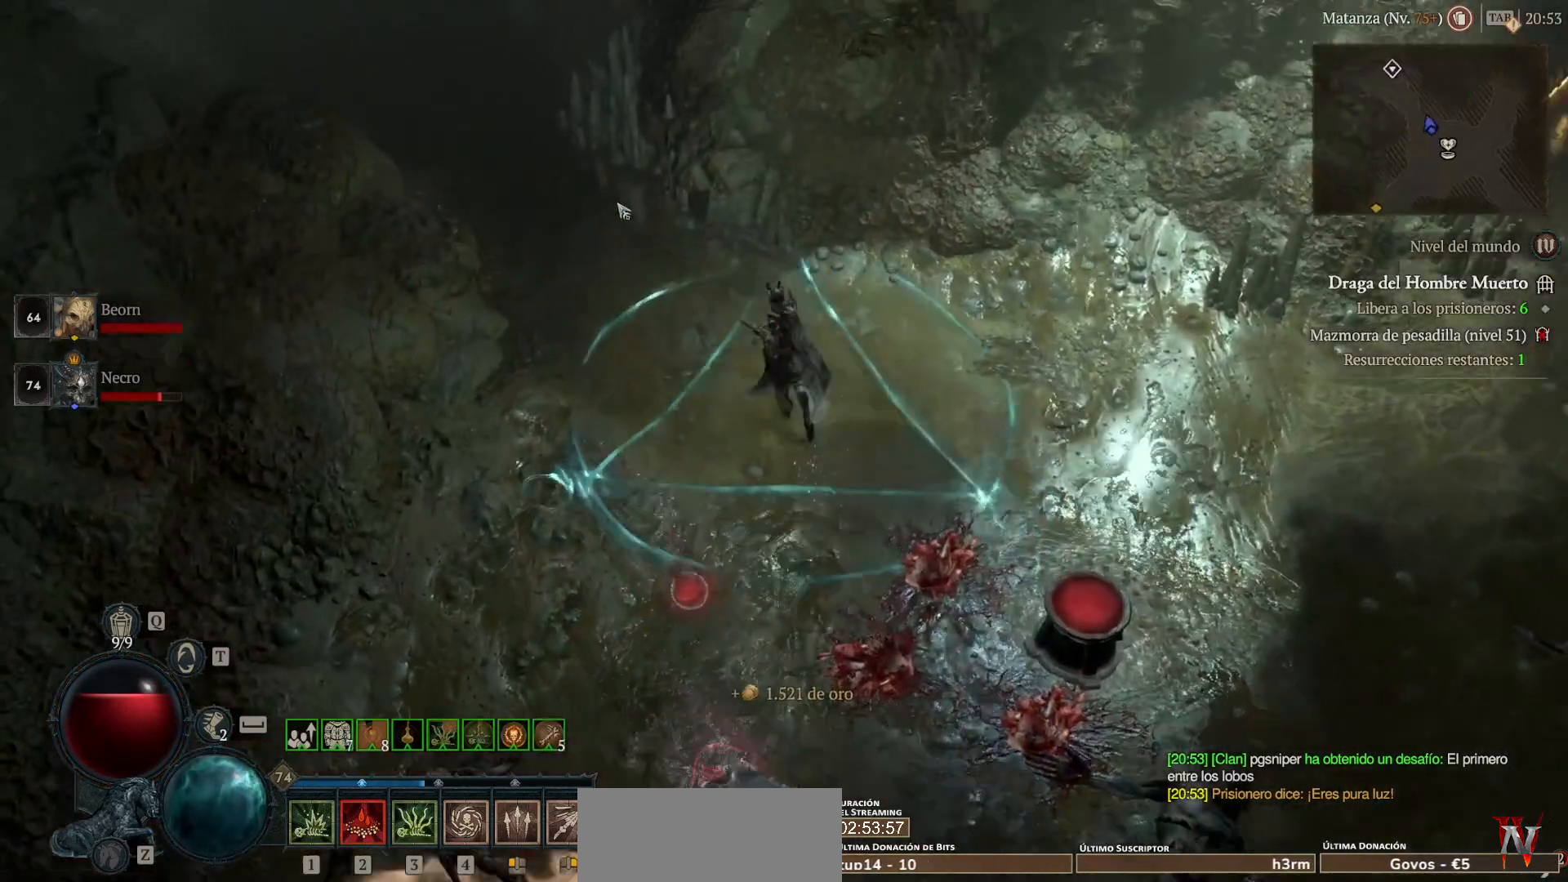
{"keys": [], "mouse": ["left", "mb4"], "events": []}
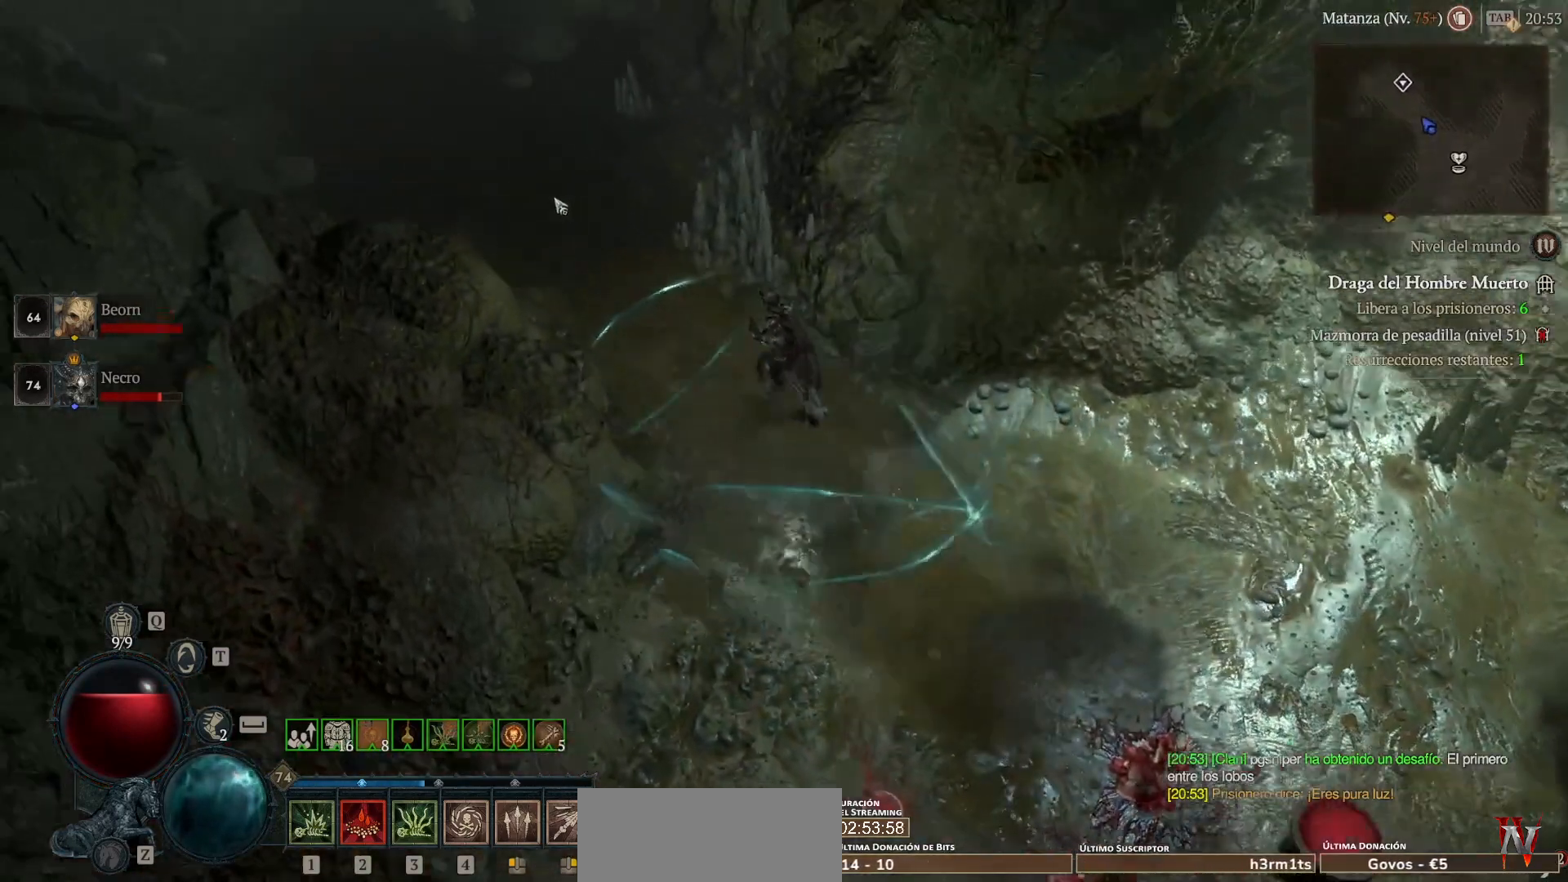
{"keys": [], "mouse": ["left", "mb4"], "events": []}
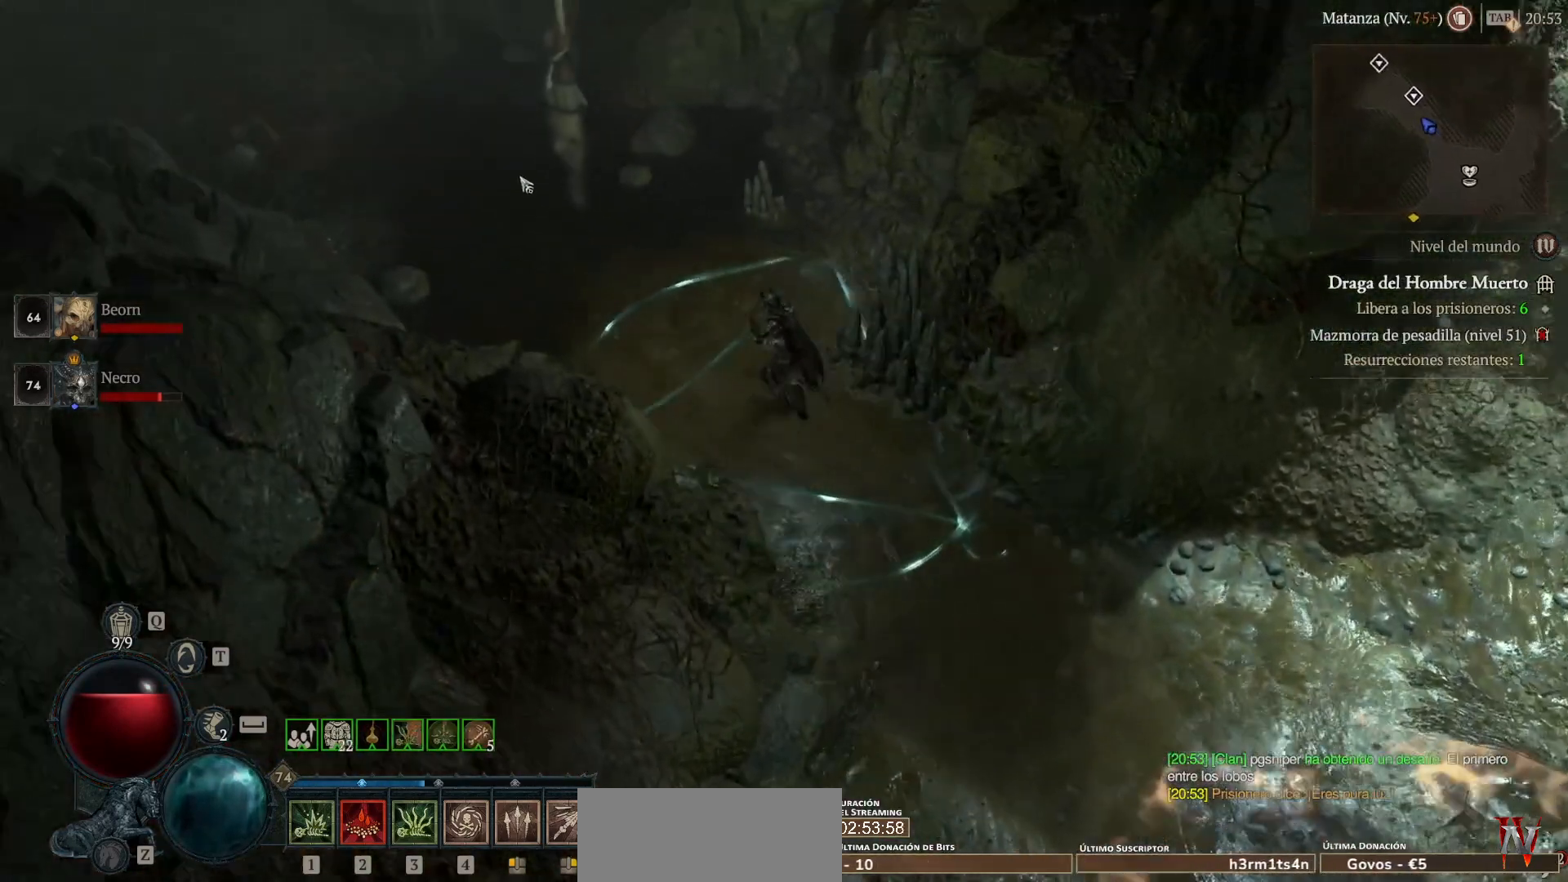
{"keys": [], "mouse": ["left", "mb4"], "events": []}
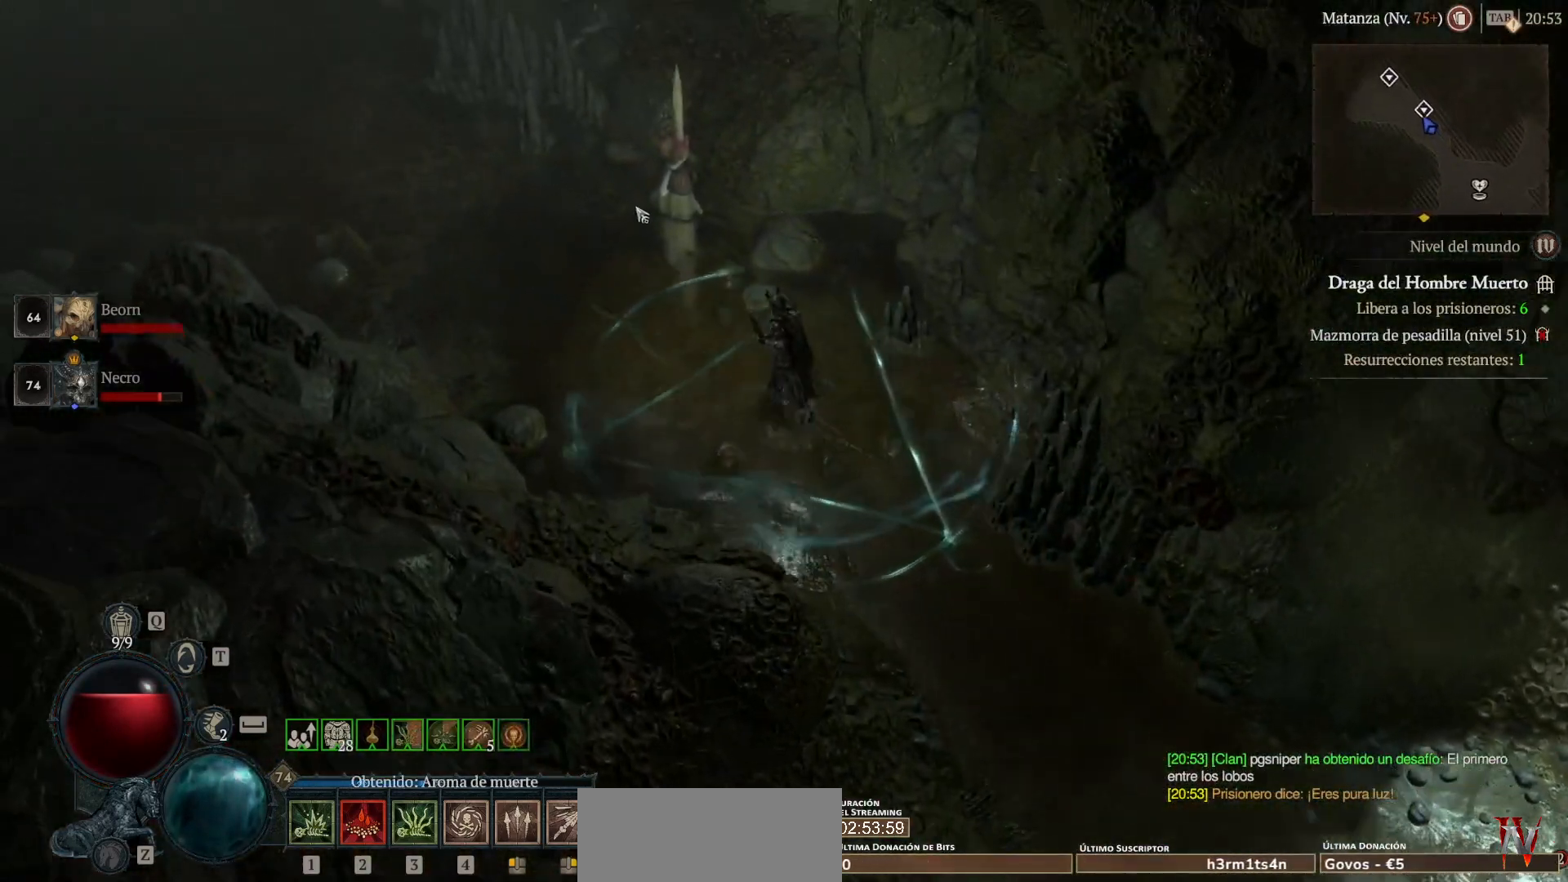
{"keys": [], "mouse": [], "events": [[80, "mouse_left", "up"], [80, "mouse_mb4", "up"], [280, "mouse_left", "down"], [280, "mouse_mb4", "down"], [360, "mouse_left", "up"], [360, "mouse_mb4", "up"]]}
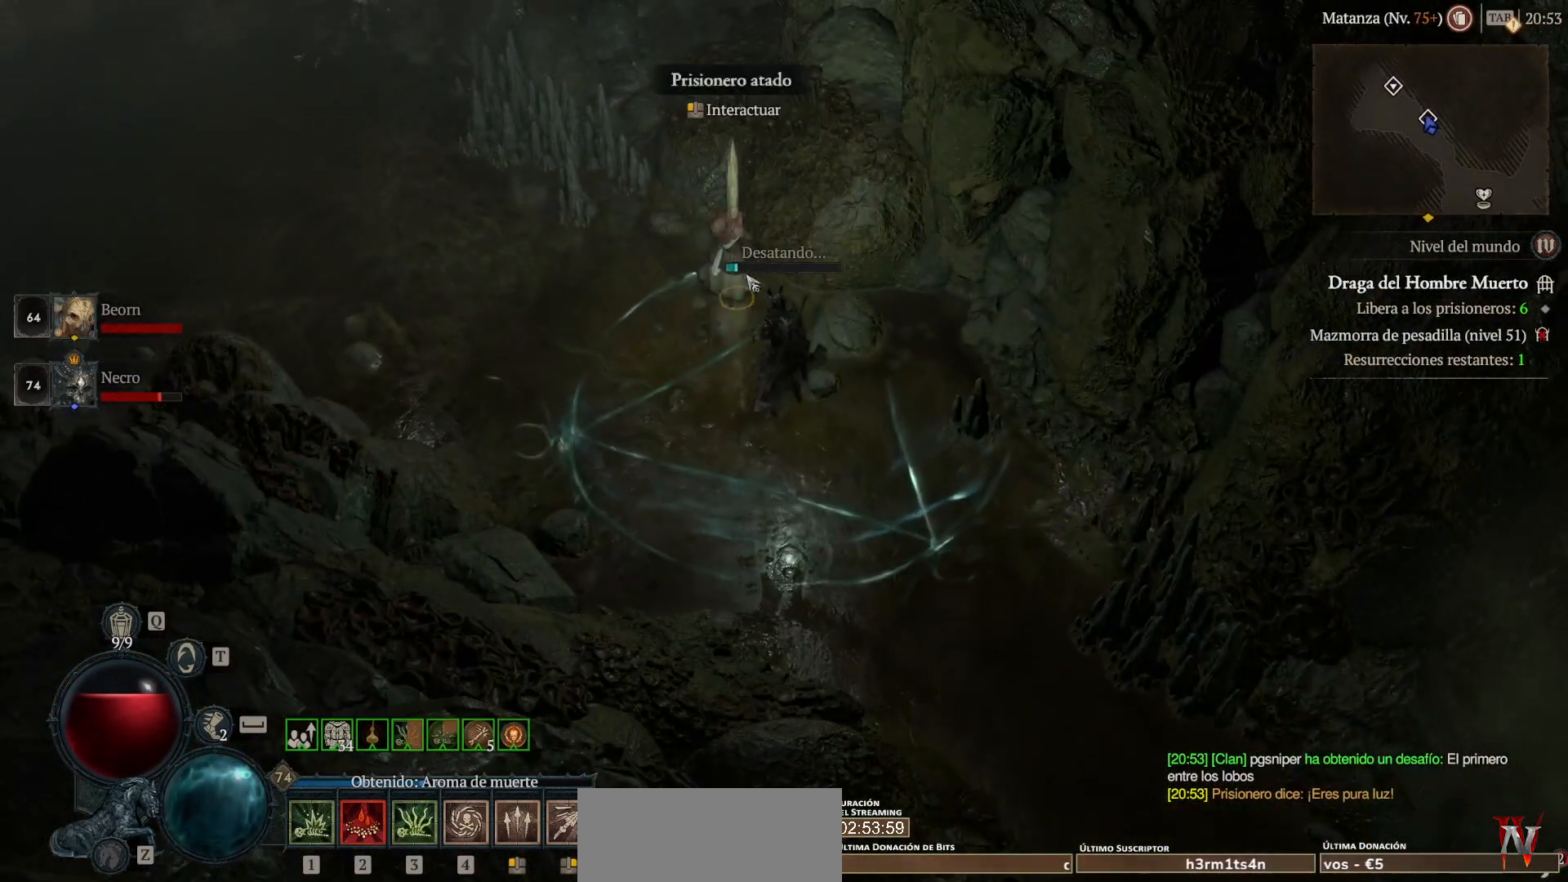
{"keys": [], "mouse": [], "events": []}
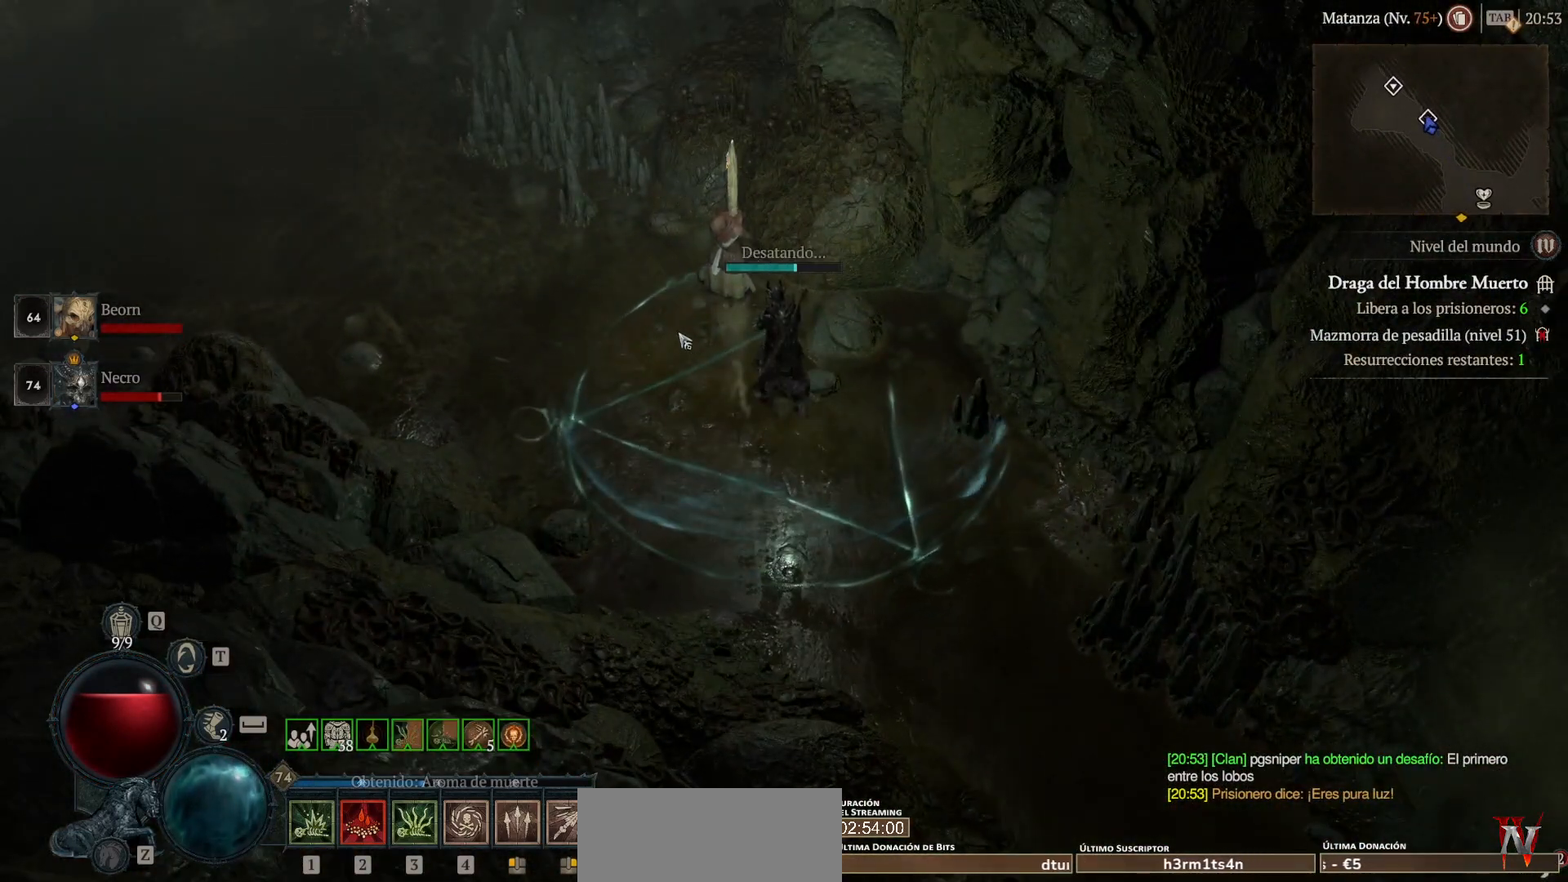
{"keys": [], "mouse": [], "events": []}
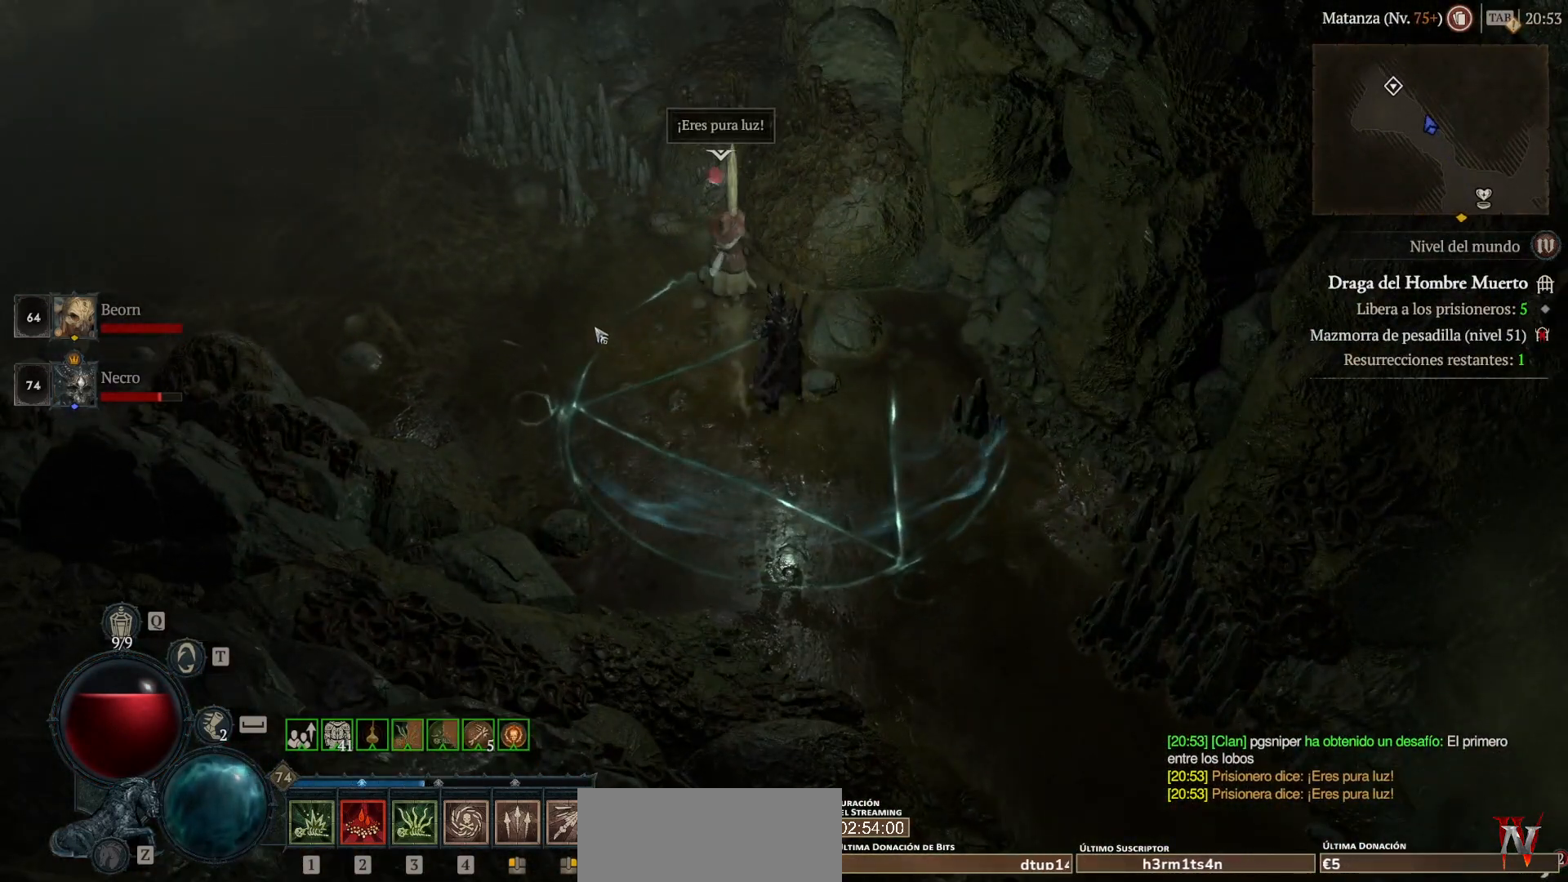
{"keys": [], "mouse": ["left", "mb4"], "events": [[40, "mouse_left", "down"], [40, "mouse_mb4", "down"]]}
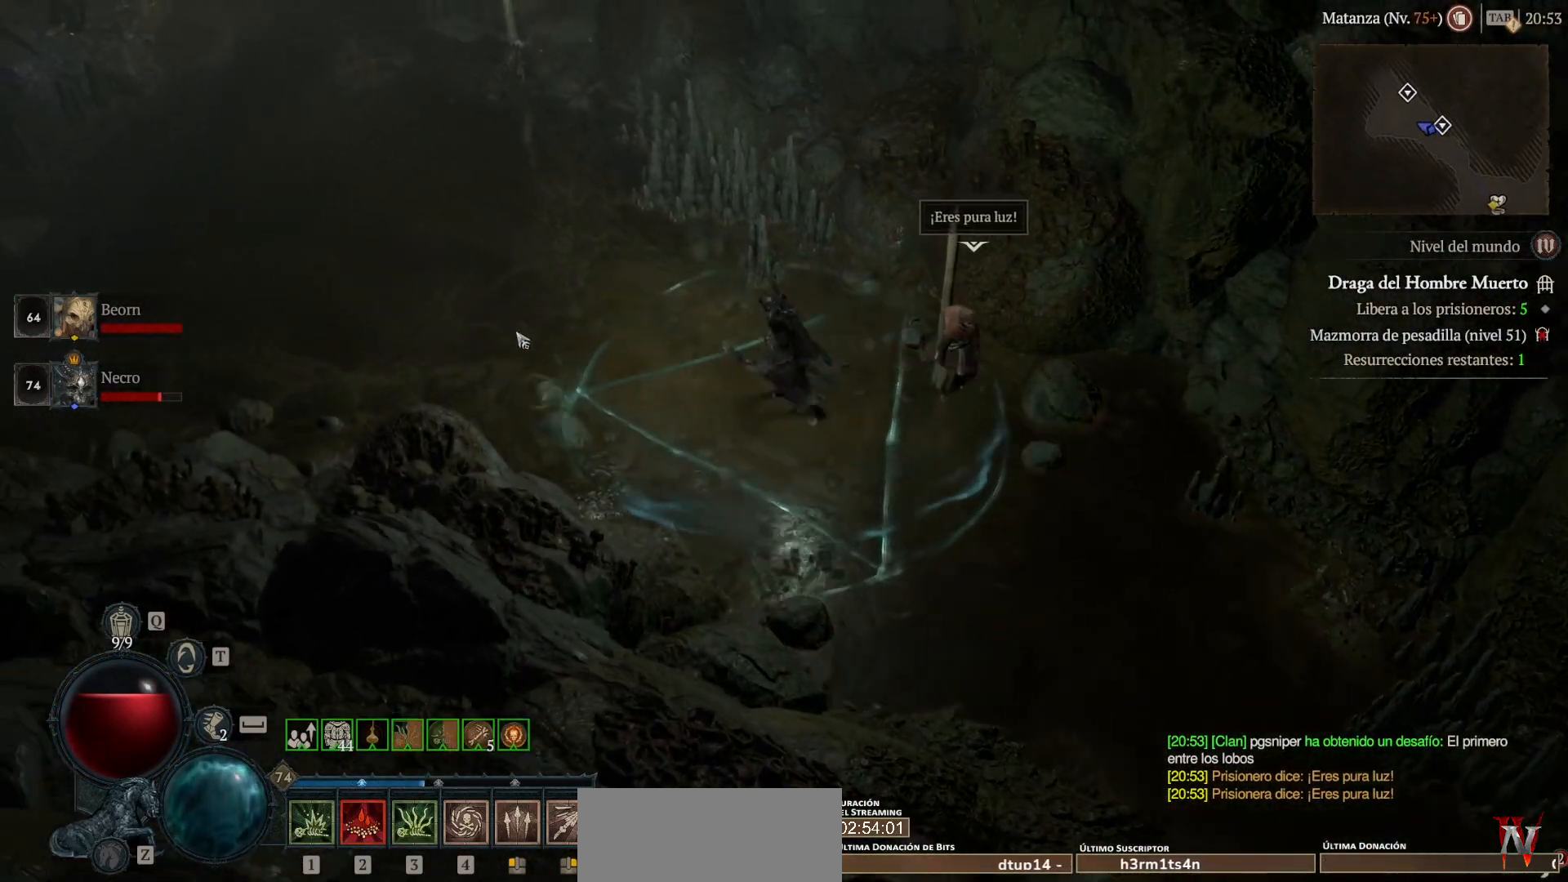
{"keys": [], "mouse": ["left", "mb4"], "events": []}
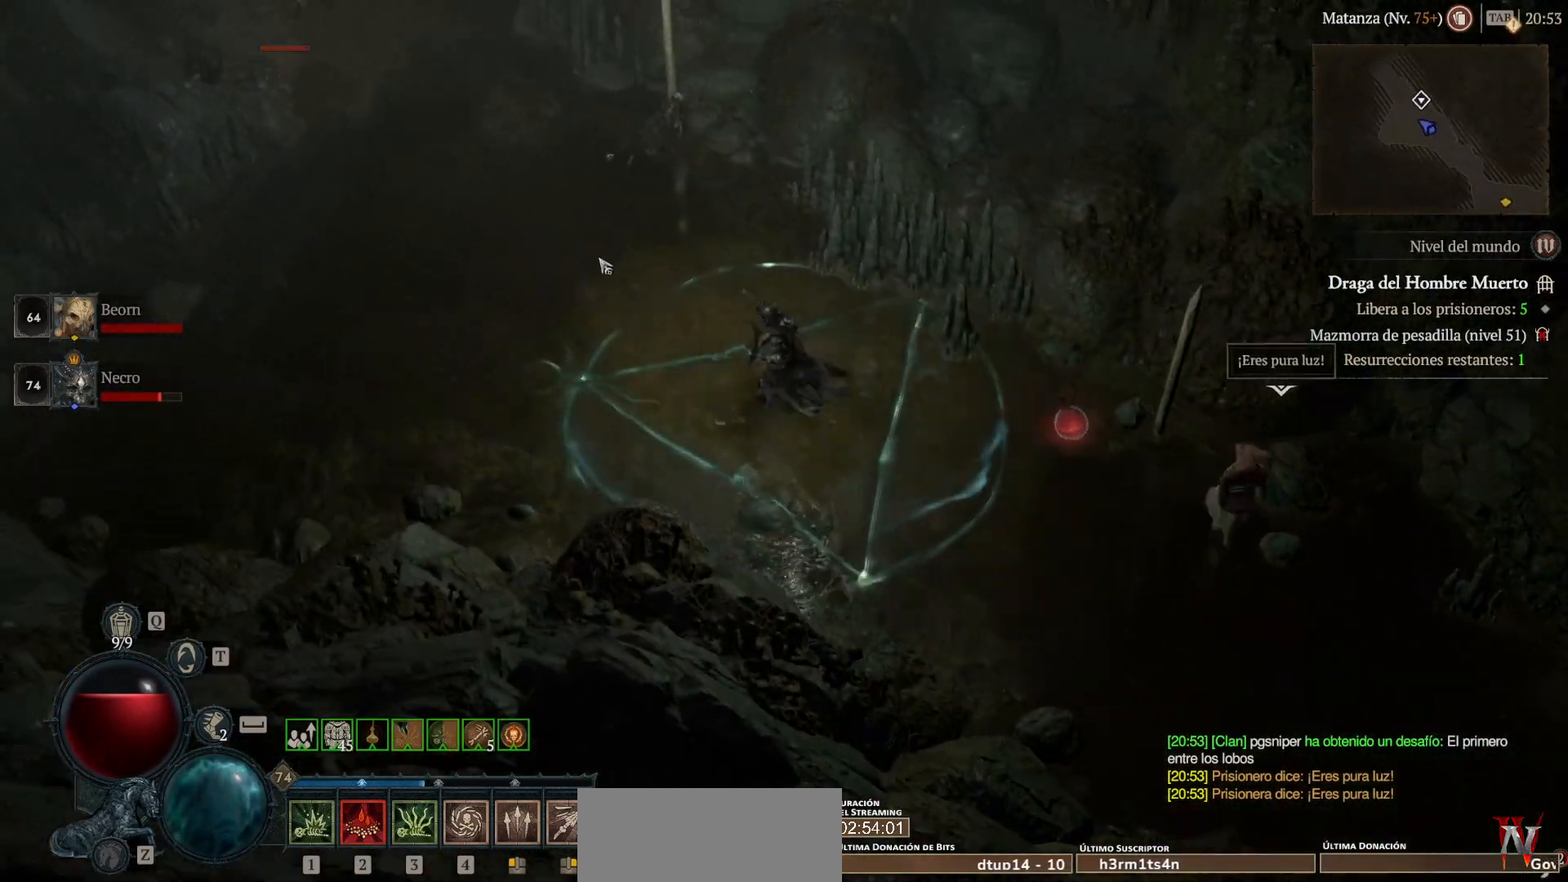
{"keys": [], "mouse": [], "events": [[360, "mouse_left", "up"], [360, "mouse_mb4", "up"]]}
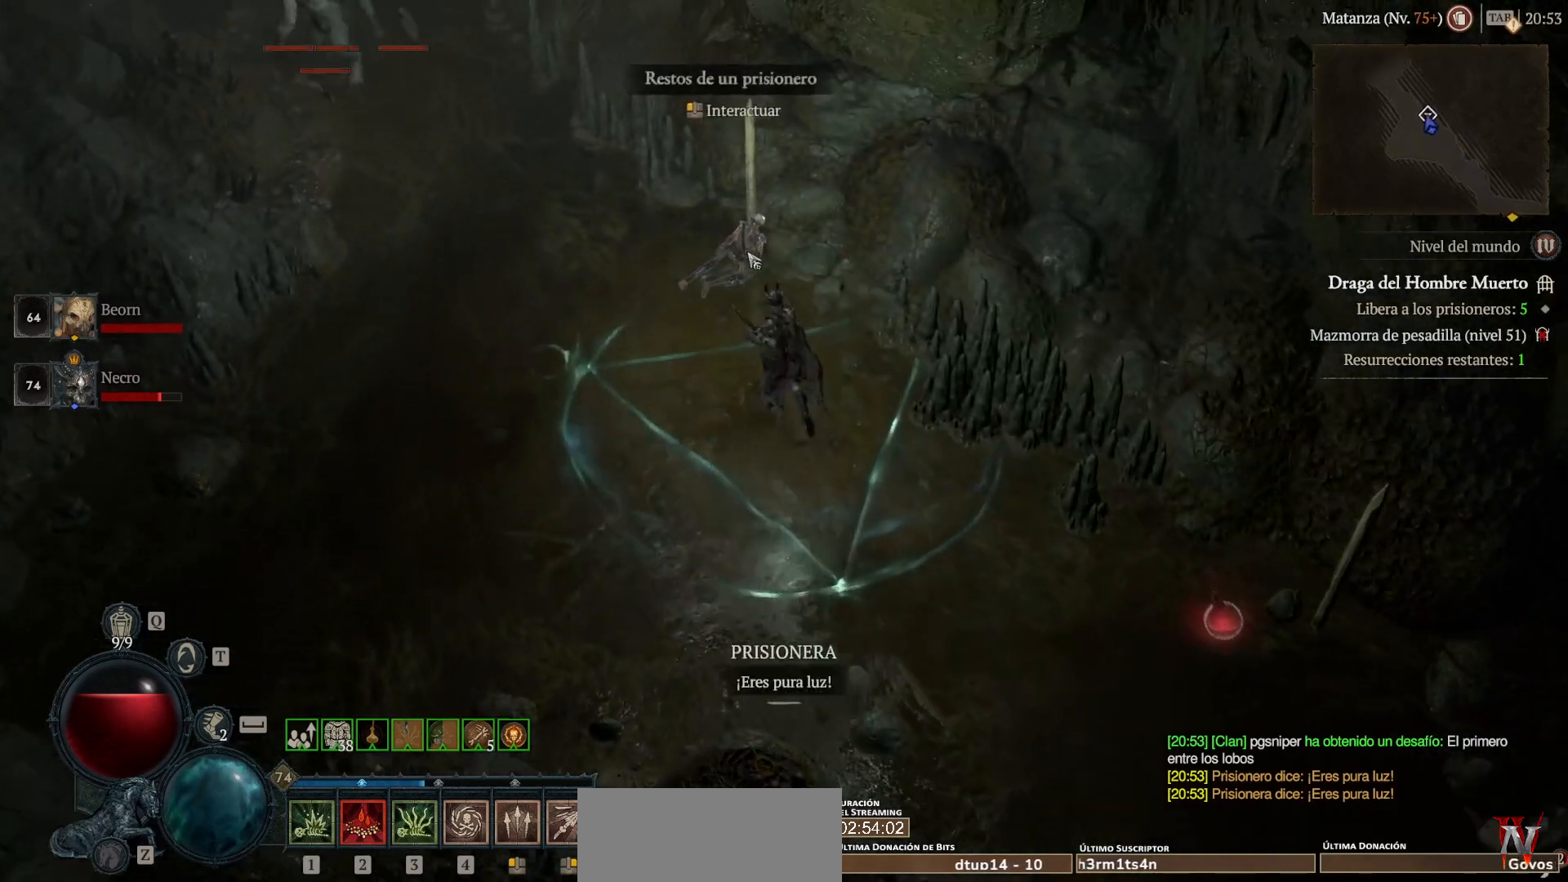
{"keys": [], "mouse": [], "events": [[40, "mouse_left", "down"], [40, "mouse_mb4", "down"], [120, "mouse_left", "up"], [120, "mouse_mb4", "up"]]}
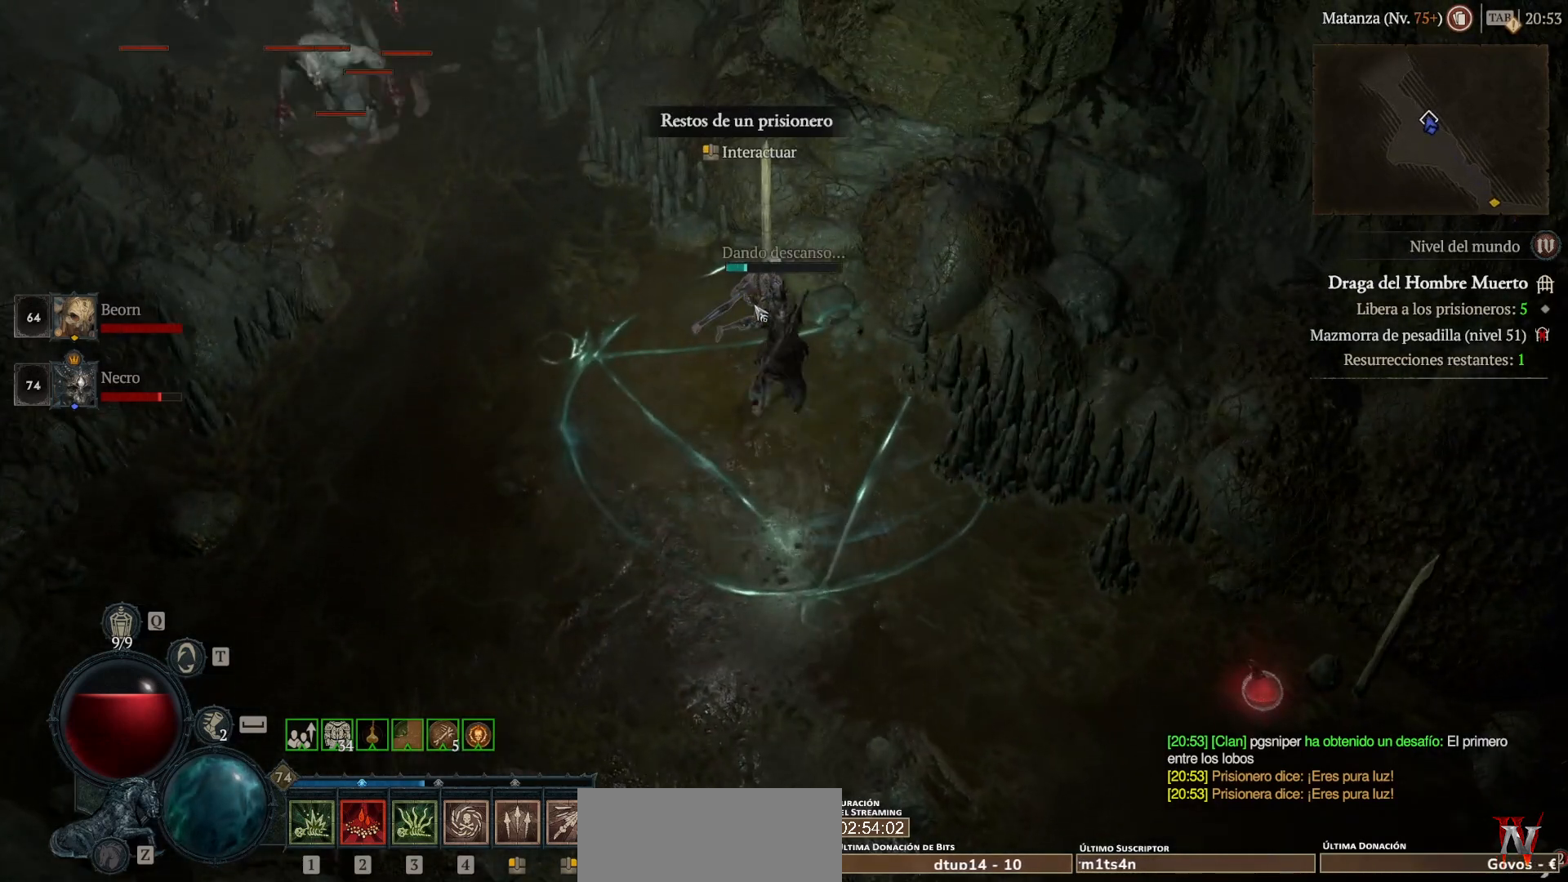
{"keys": [], "mouse": [], "events": []}
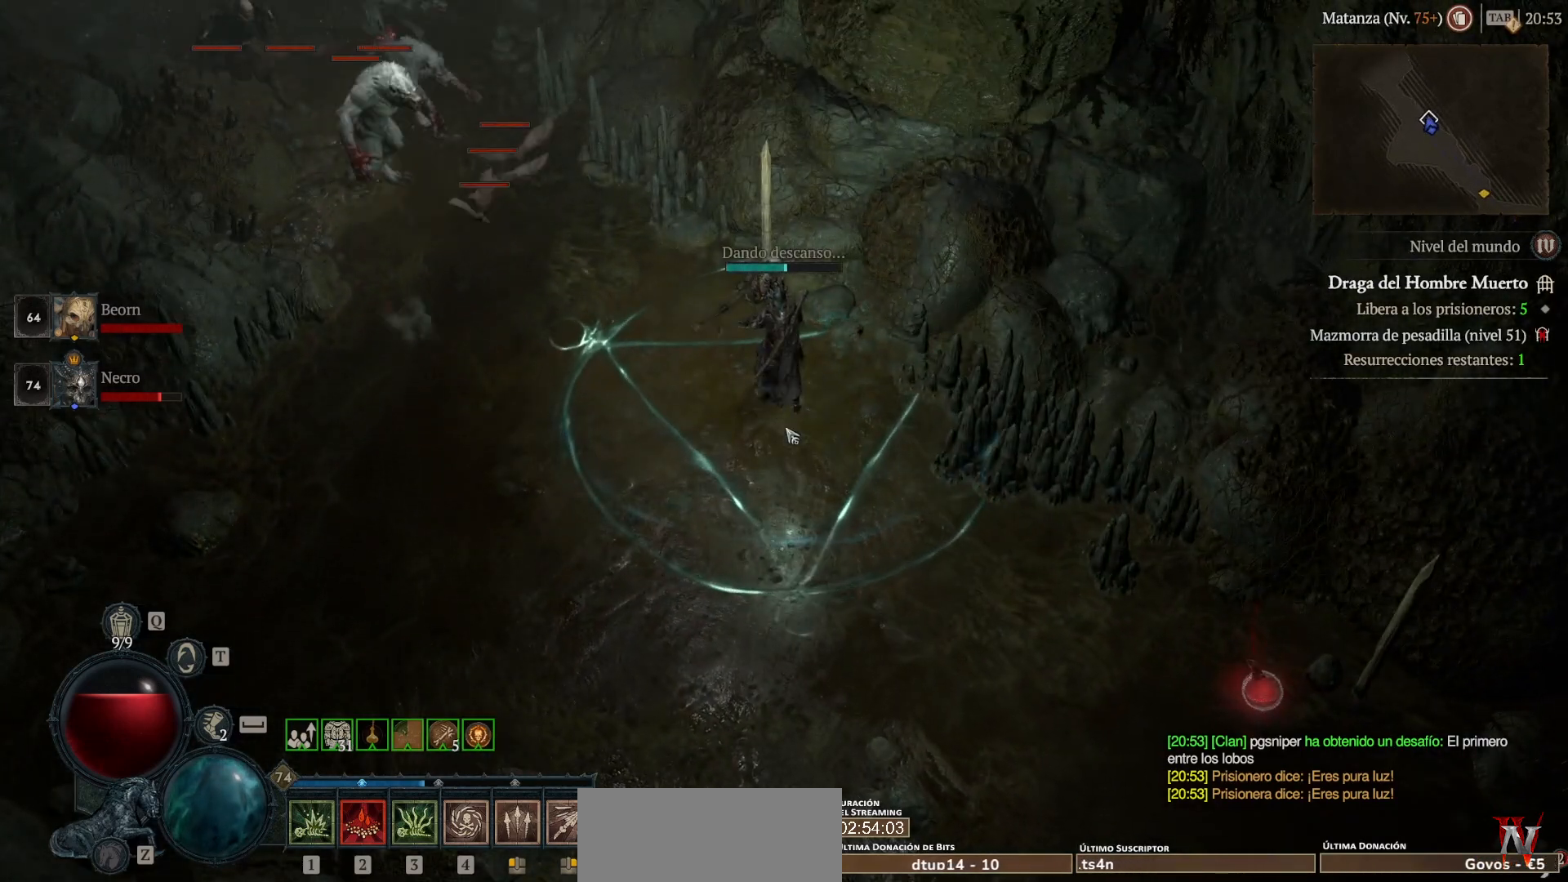
{"keys": [], "mouse": [], "events": []}
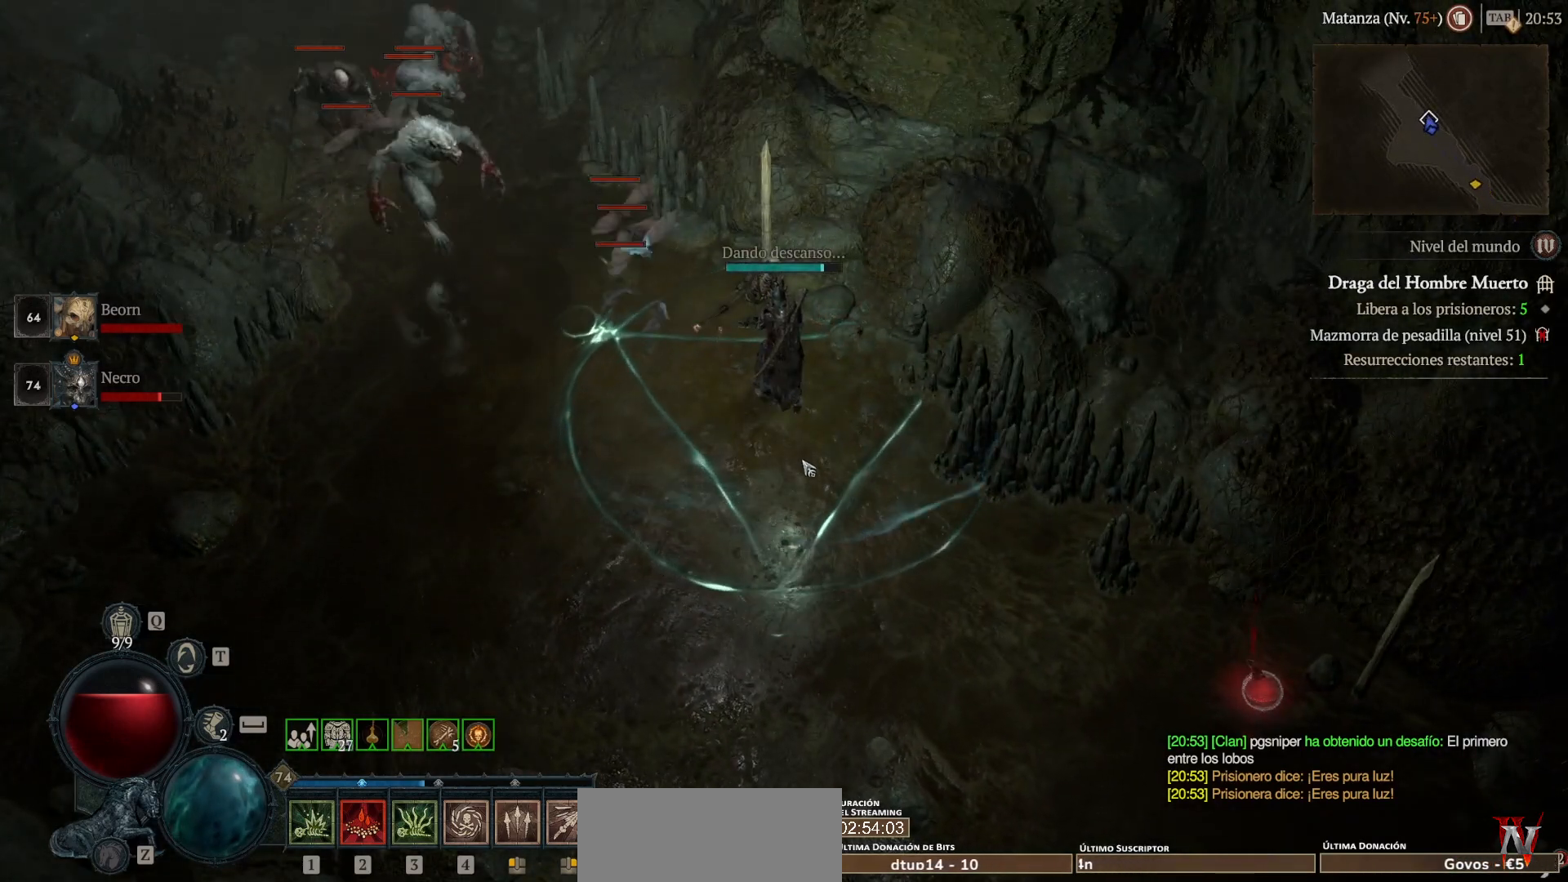
{"keys": [], "mouse": ["left", "mb4"], "events": [[440, "mouse_left", "down"], [440, "mouse_mb4", "down"]]}
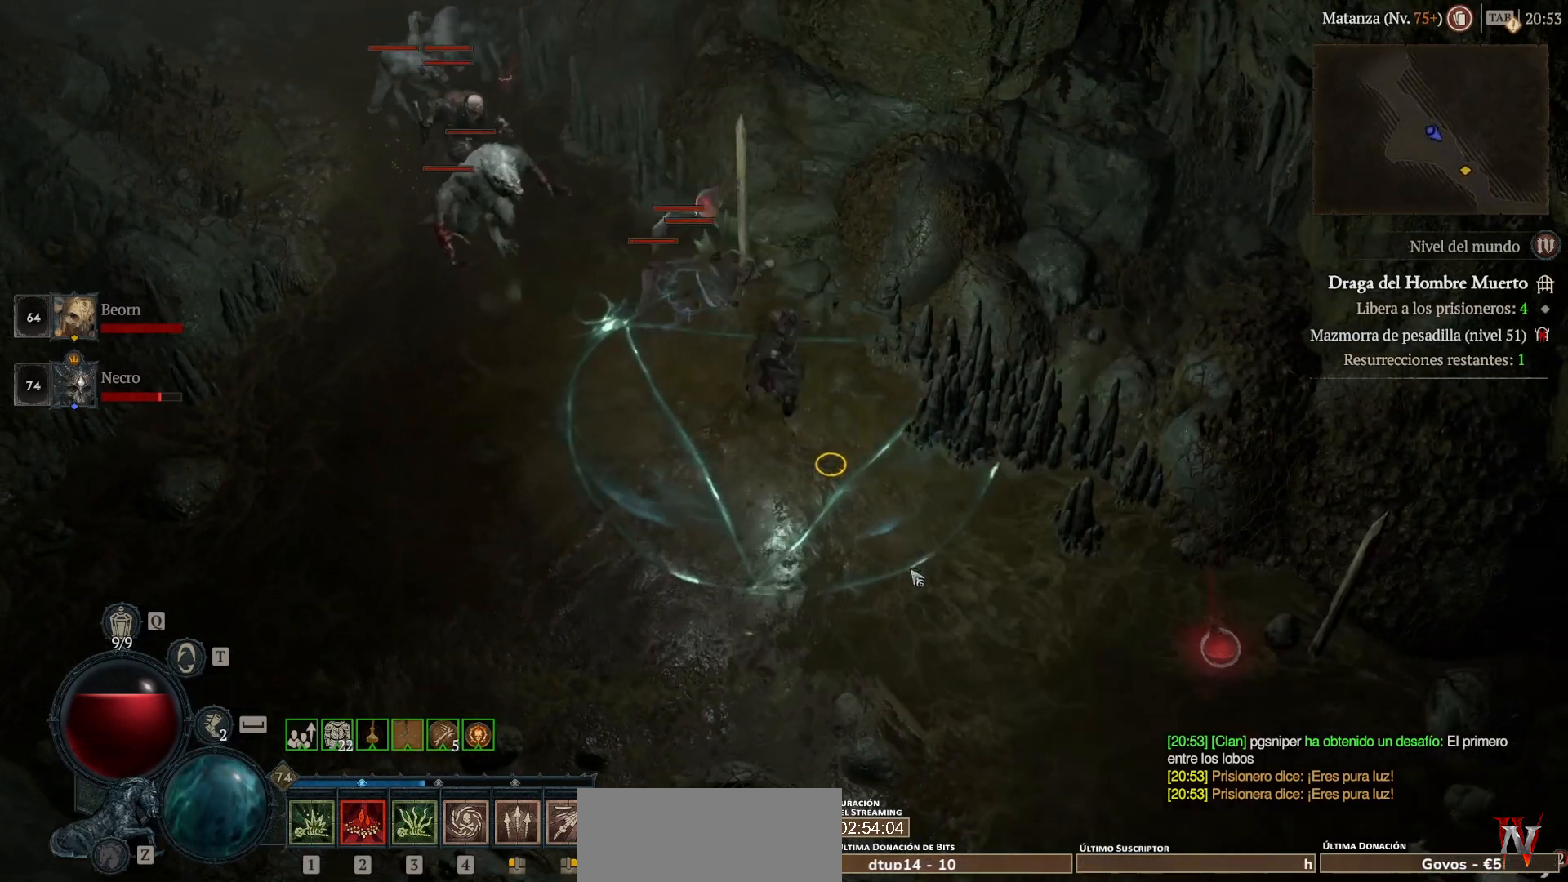
{"keys": ["shift"], "mouse": ["right", "mb5"], "events": [[240, "mouse_left", "up"], [240, "mouse_mb4", "up"], [320, "shift", "down"], [480, "mouse_mb5", "down"], [480, "mouse_right", "down"]]}
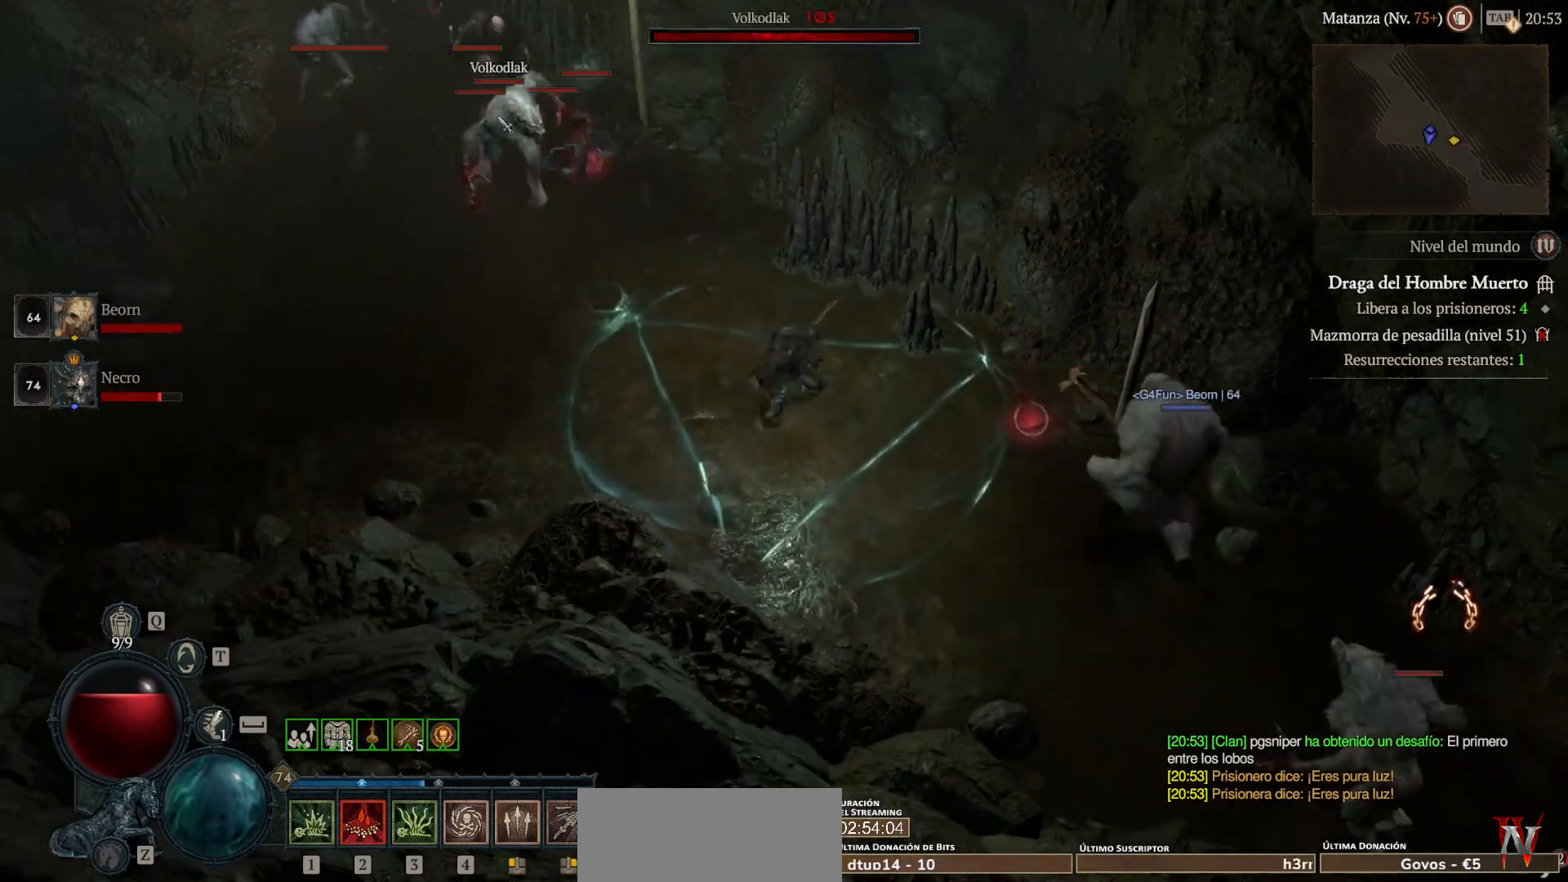
{"keys": ["shift"], "mouse": ["right", "mb5"], "events": [[80, "mouse_mb5", "up"], [80, "mouse_right", "up"], [240, "mouse_mb5", "down"], [240, "mouse_right", "down"], [320, "mouse_mb5", "up"], [320, "mouse_right", "up"], [400, "mouse_mb5", "down"], [400, "mouse_right", "down"]]}
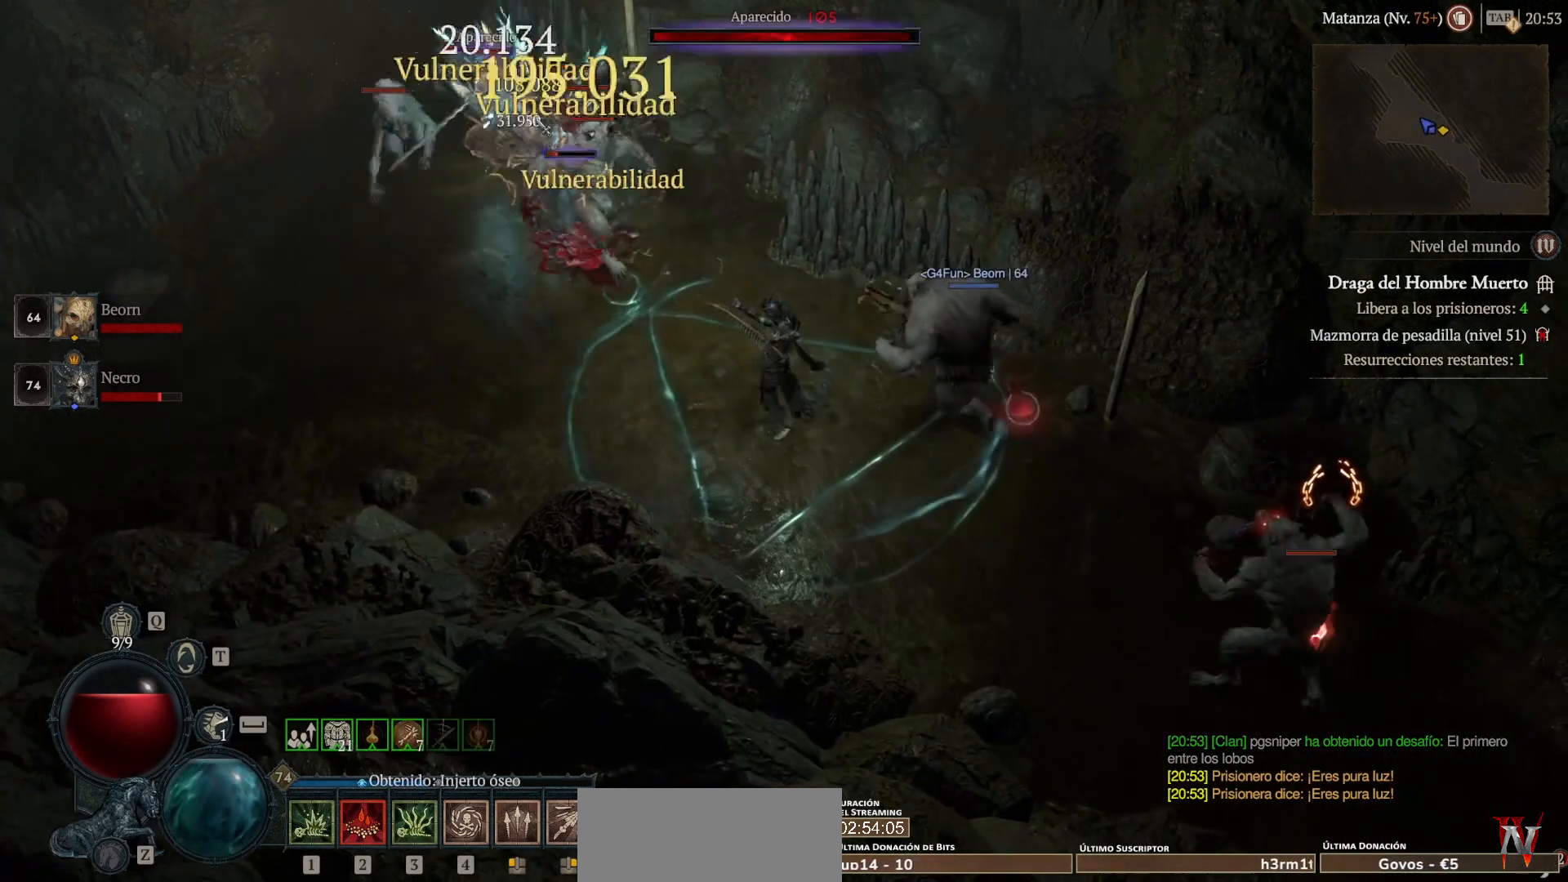
{"keys": [], "mouse": ["left"], "events": [[40, "mouse_mb5", "up"], [40, "mouse_right", "up"], [120, "mouse_mb5", "down"], [120, "mouse_right", "down"], [240, "mouse_mb5", "up"], [240, "mouse_right", "up"], [320, "mouse_mb5", "down"], [320, "mouse_right", "down"], [360, "mouse_mb5", "up"], [360, "mouse_right", "up"], [400, "shift", "up"], [480, "mouse_left", "down"]]}
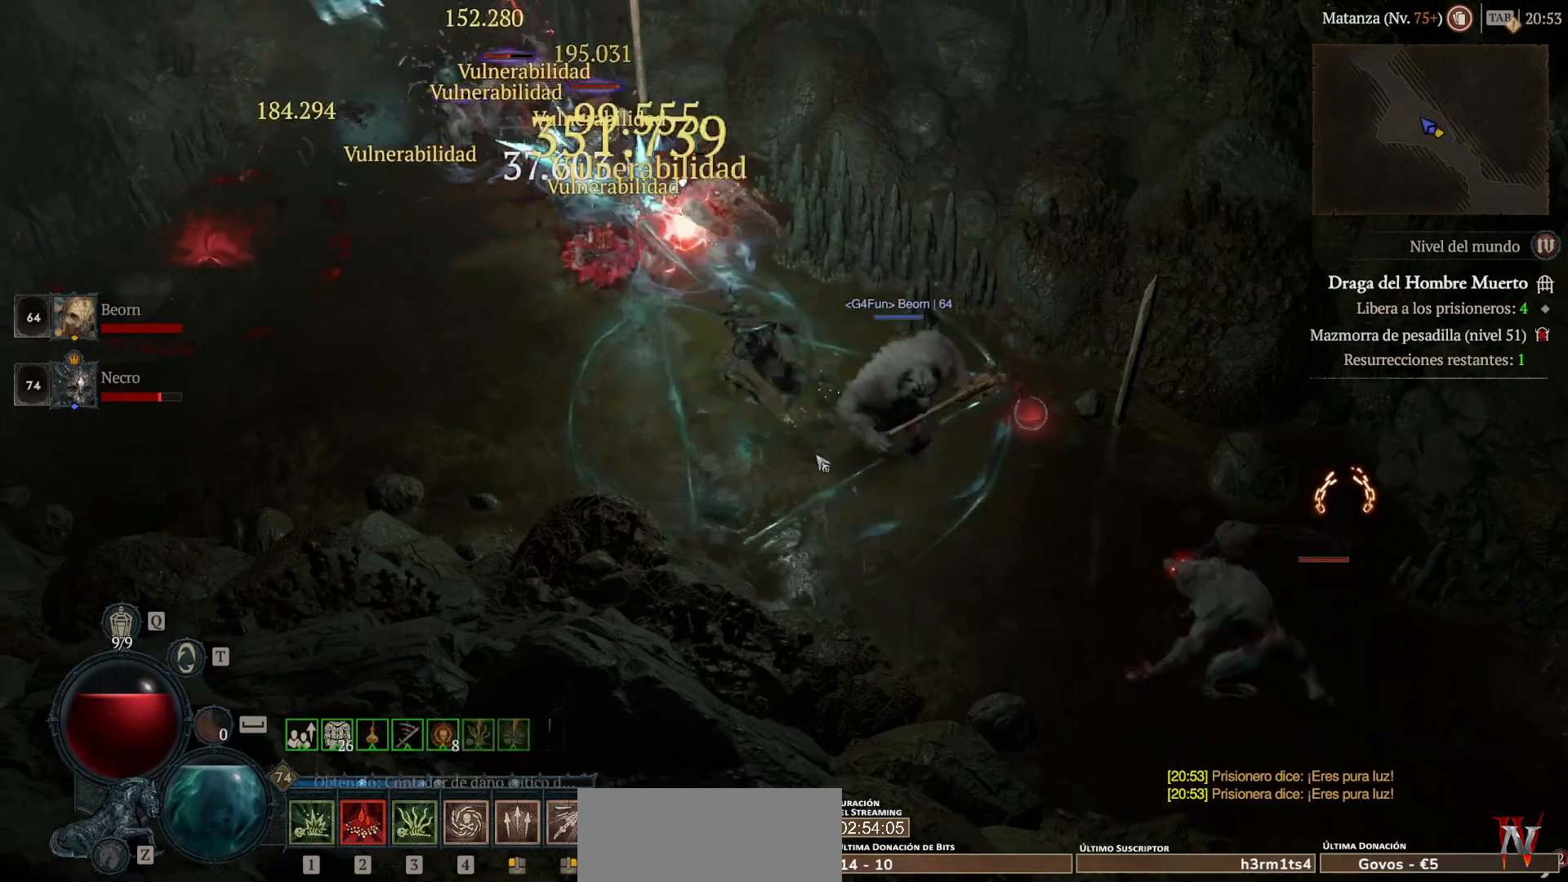
{"keys": ["shift"], "mouse": [], "events": [[40, "mouse_mb4", "down"], [440, "mouse_left", "up"], [440, "mouse_mb4", "up"], [520, "shift", "down"]]}
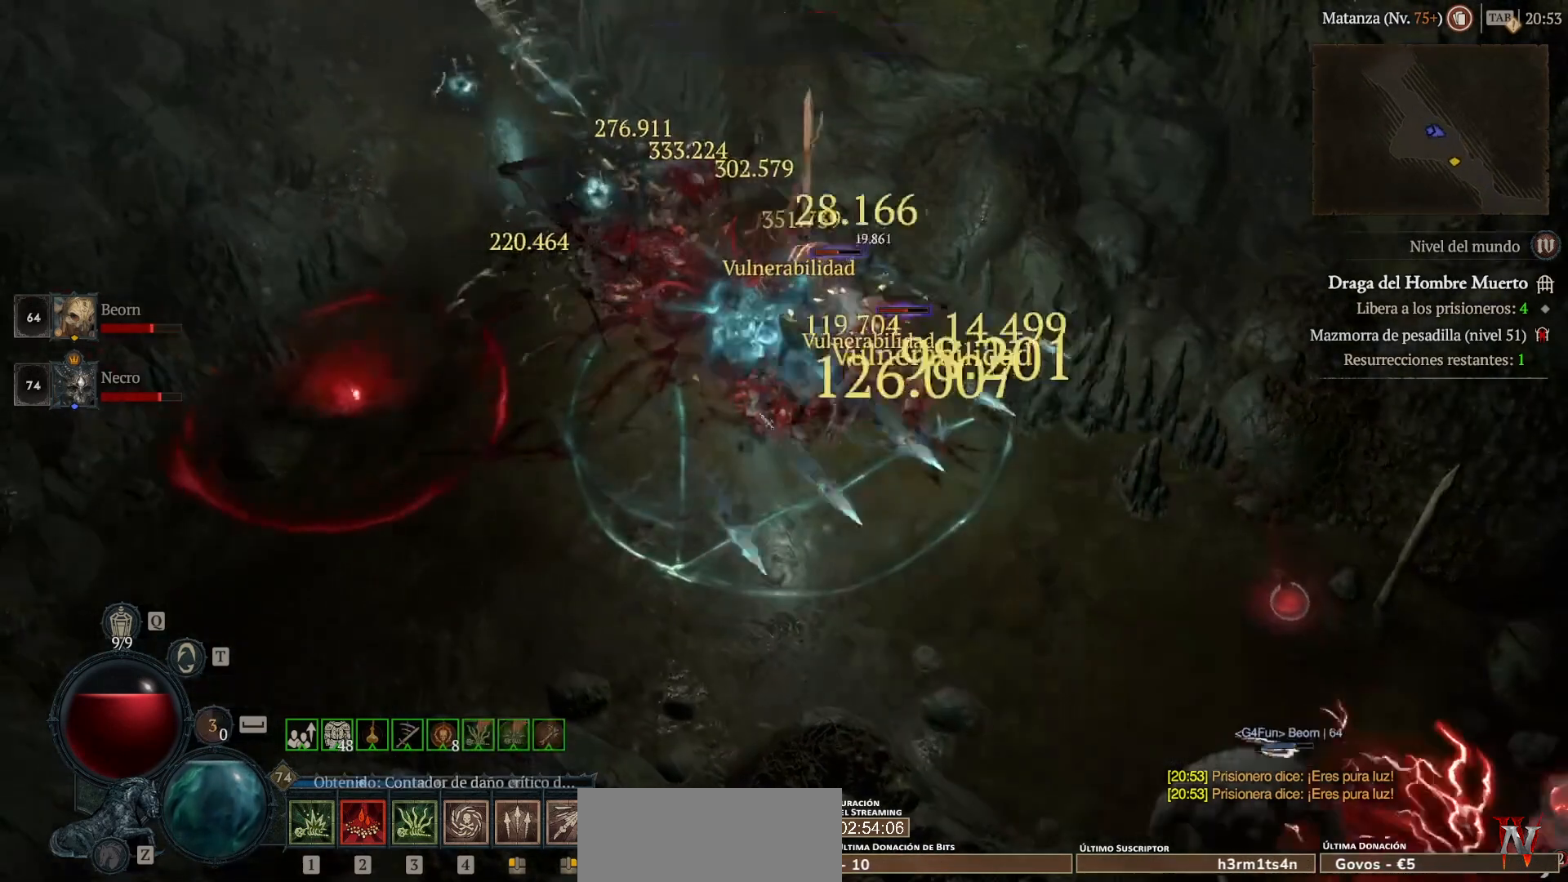
{"keys": [], "mouse": ["left", "mb4"], "events": [[80, "mouse_mb5", "down"], [80, "mouse_right", "down"], [200, "mouse_mb5", "up"], [200, "mouse_right", "up"], [200, "shift", "up"], [280, "mouse_left", "down"], [280, "mouse_mb4", "down"]]}
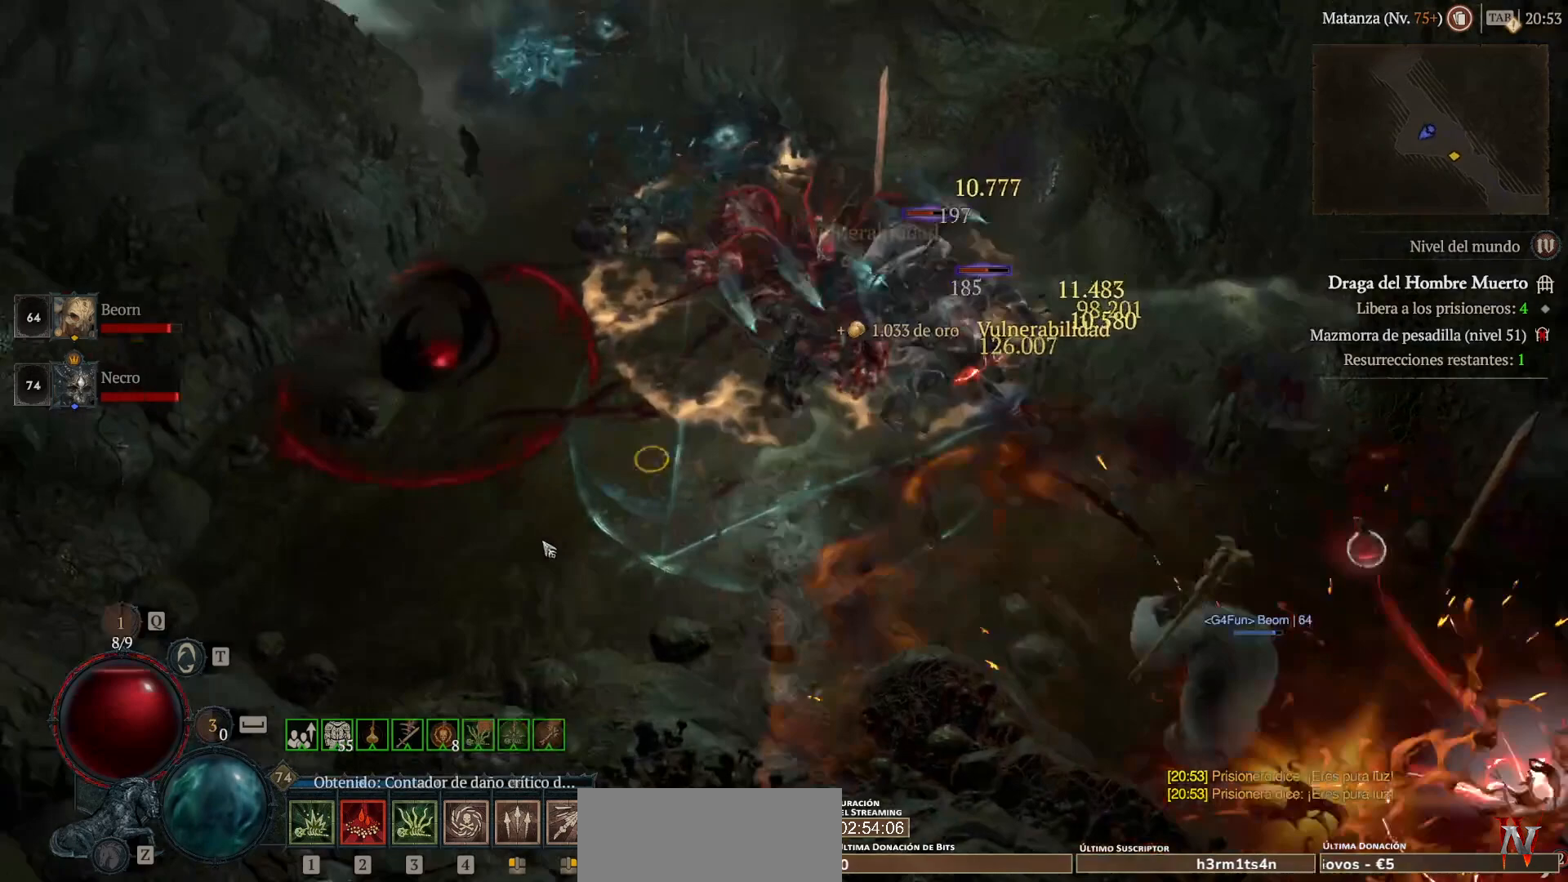
{"keys": [], "mouse": [], "events": [[160, "mouse_left", "up"], [160, "mouse_mb4", "up"], [240, "shift", "down"], [280, "mouse_mb5", "down"], [280, "mouse_right", "down"], [400, "mouse_mb5", "up"], [400, "mouse_right", "up"], [440, "shift", "up"]]}
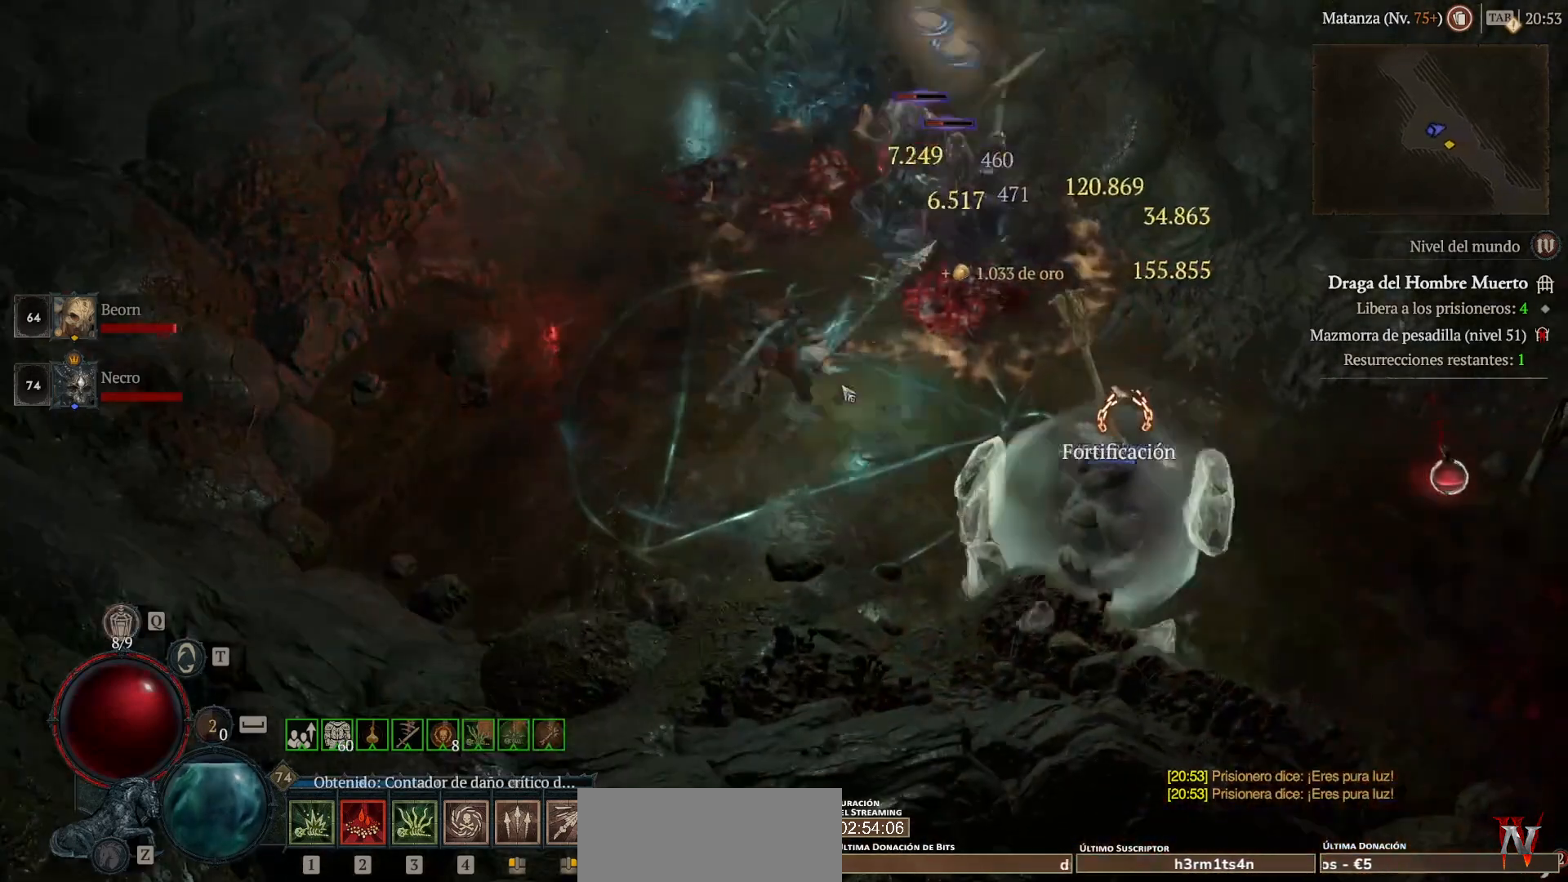
{"keys": [], "mouse": ["left", "mb4"], "events": [[40, "mouse_left", "down"], [40, "mouse_mb4", "down"]]}
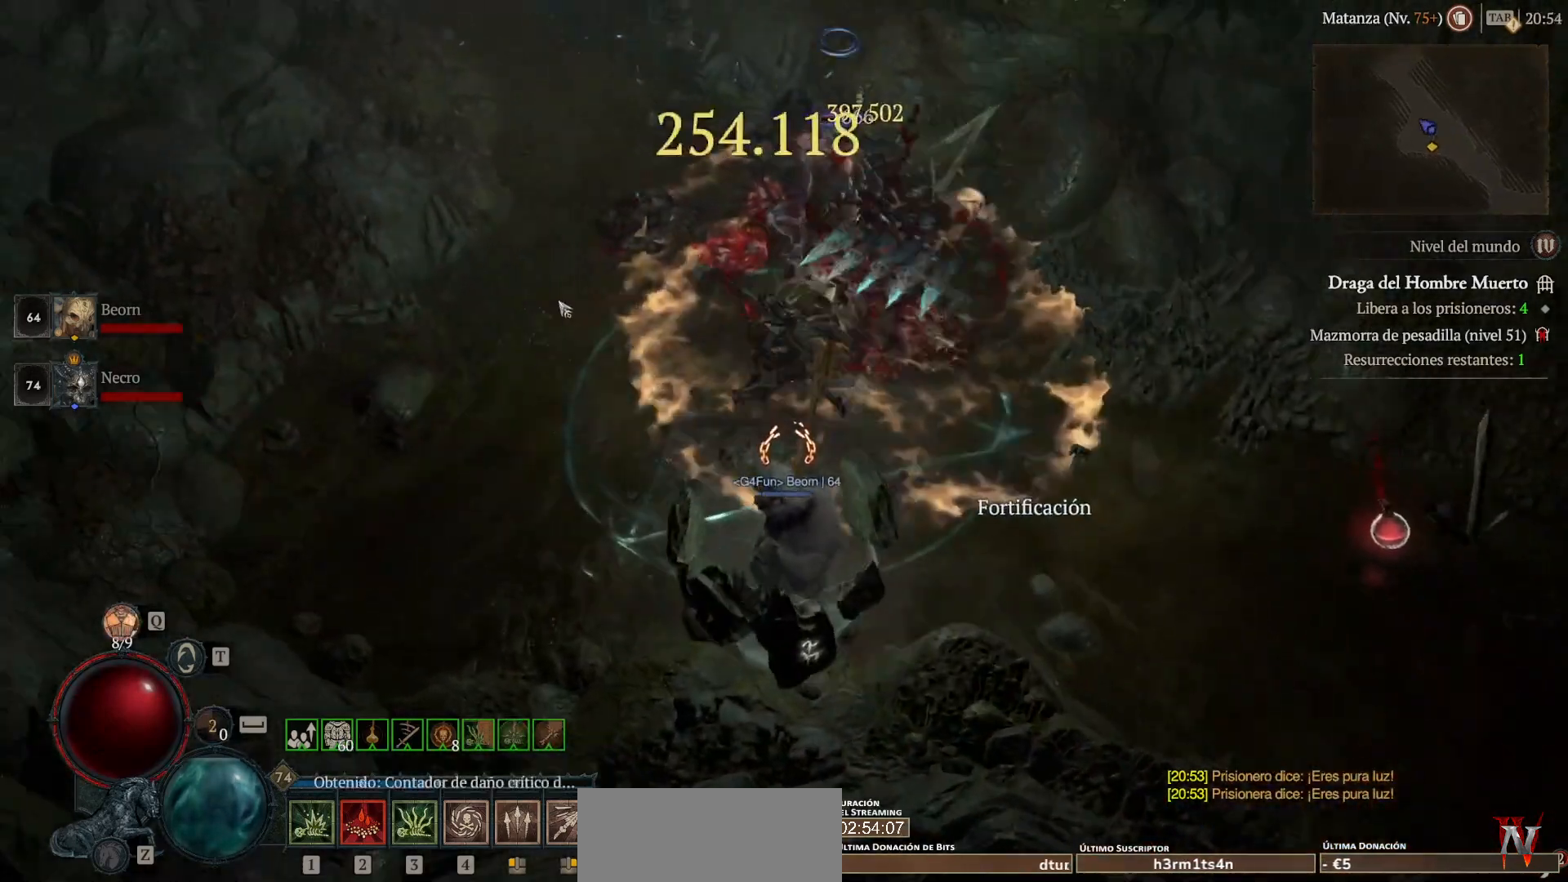
{"keys": [], "mouse": ["left", "mb4"], "events": []}
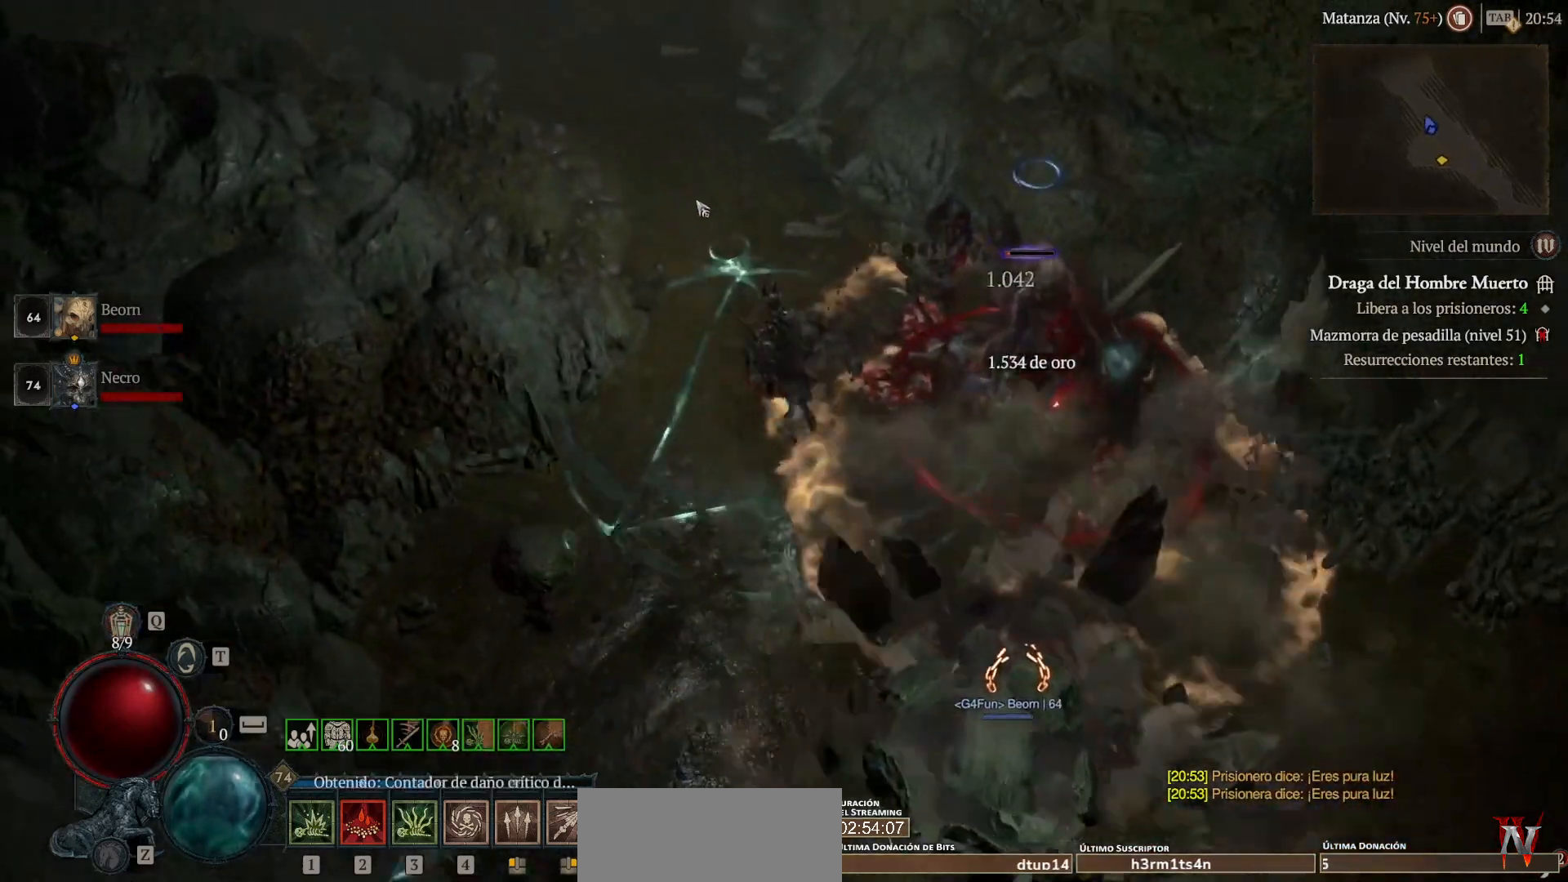
{"keys": [], "mouse": ["left", "mb4"], "events": []}
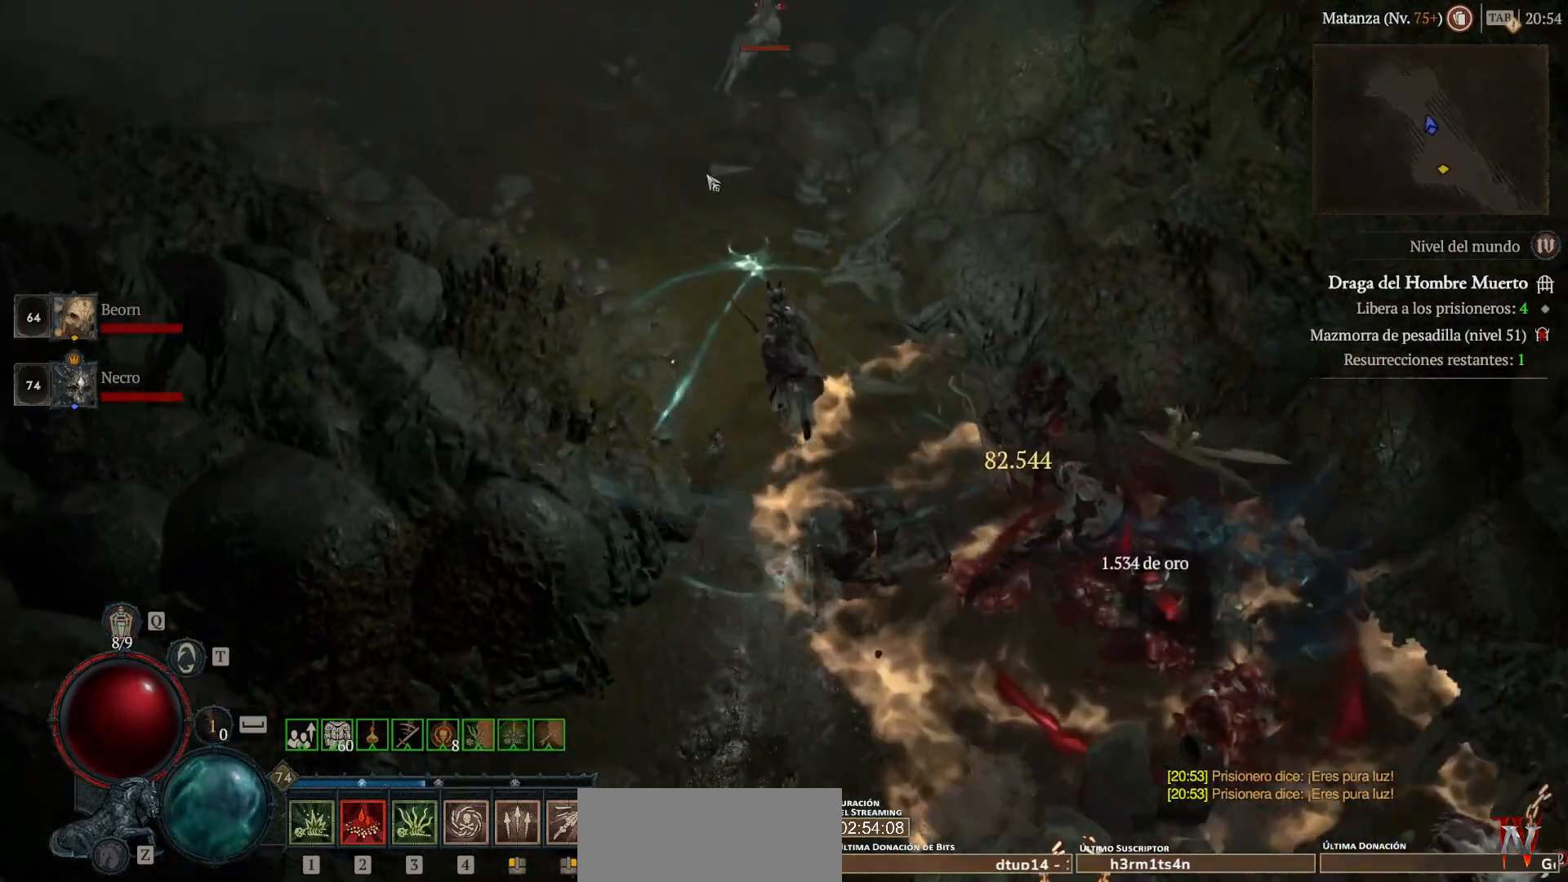
{"keys": ["shift"], "mouse": ["right", "mb5"], "events": [[360, "mouse_left", "up"], [360, "mouse_mb4", "up"], [440, "shift", "down"], [520, "mouse_mb5", "down"], [520, "mouse_right", "down"]]}
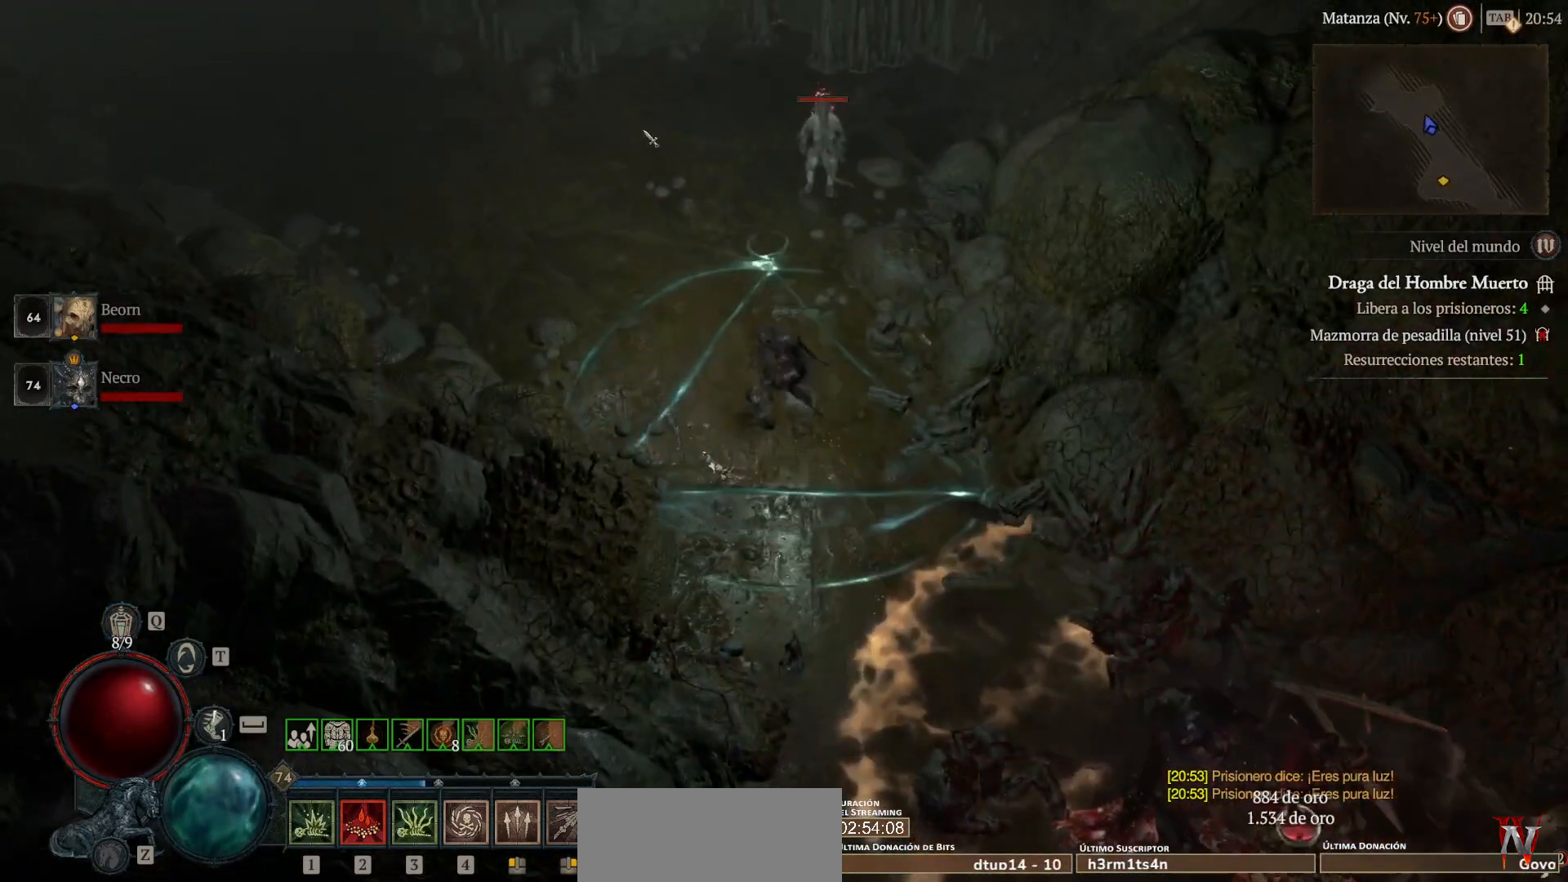
{"keys": [], "mouse": ["left", "mb4"], "events": [[80, "shift", "up"], [120, "mouse_mb5", "up"], [120, "mouse_right", "up"], [200, "mouse_left", "down"], [200, "mouse_mb4", "down"]]}